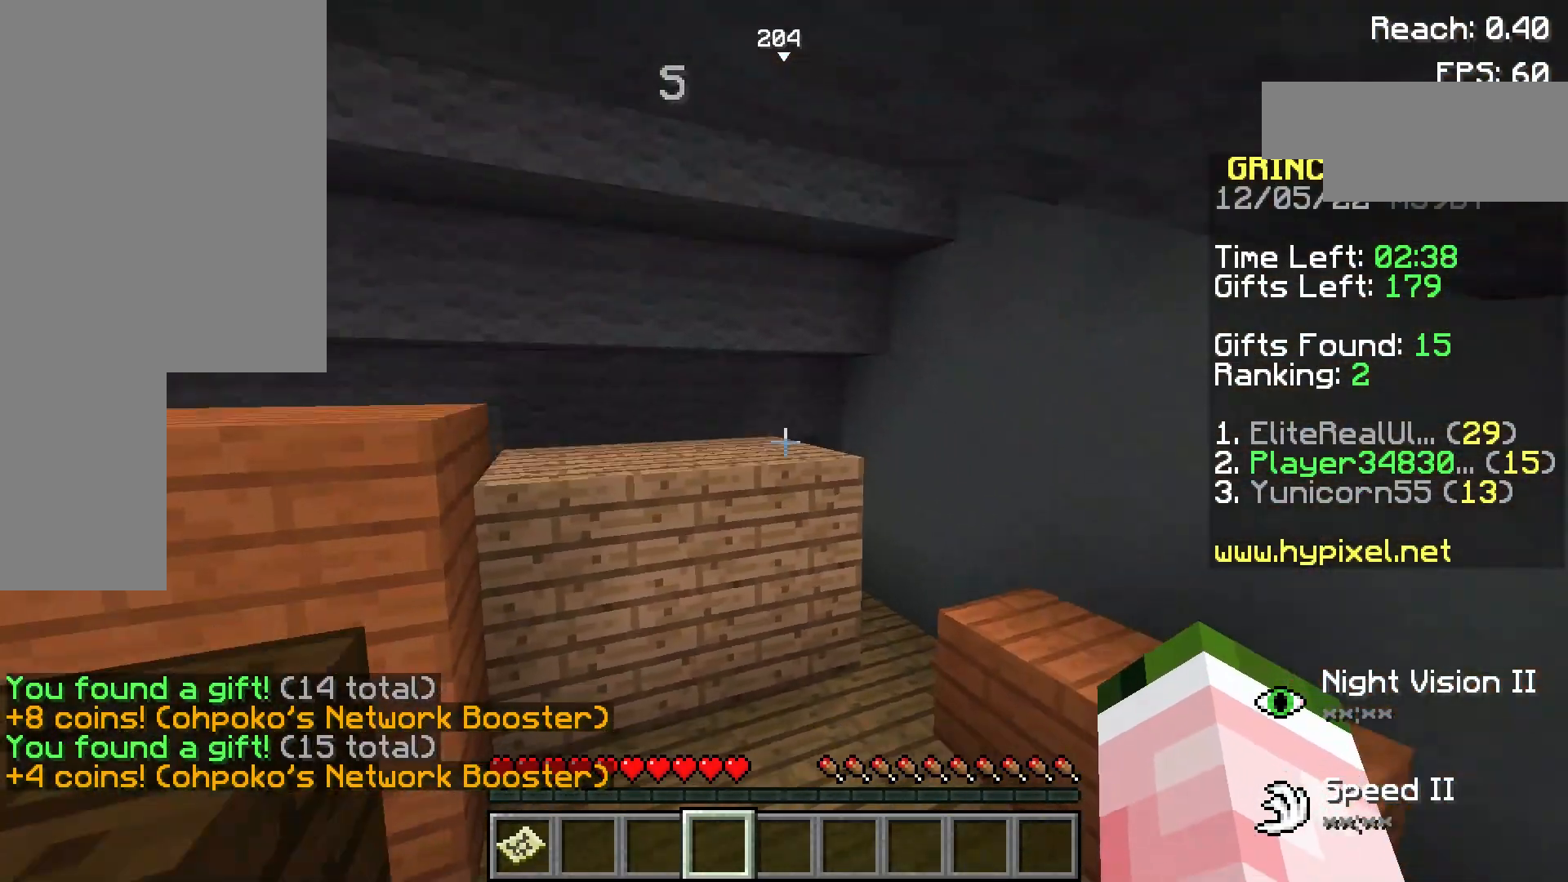
Gameplay with keyboard and mouse; each line is a JSON object with the keys and mouse buttons held at the frame after it. "events" lists presses ("down") and releases ("up") of "a", "d", "s", "space", "w", "mouse_left" and "mouse_right" between this image and that frame as [ms after this image, input, new state], when the widget could be followed in between. "mouse_left", "mouse_right" = the "left", "right" buttons of the "mouse" list. No other keys are recorded. Fast repeated clicks can show as one long hold. Not read: mouse_move.
{"keys": ["space", "w"], "mouse": [], "events": [[200, "a", "up"], [300, "space", "down"]]}
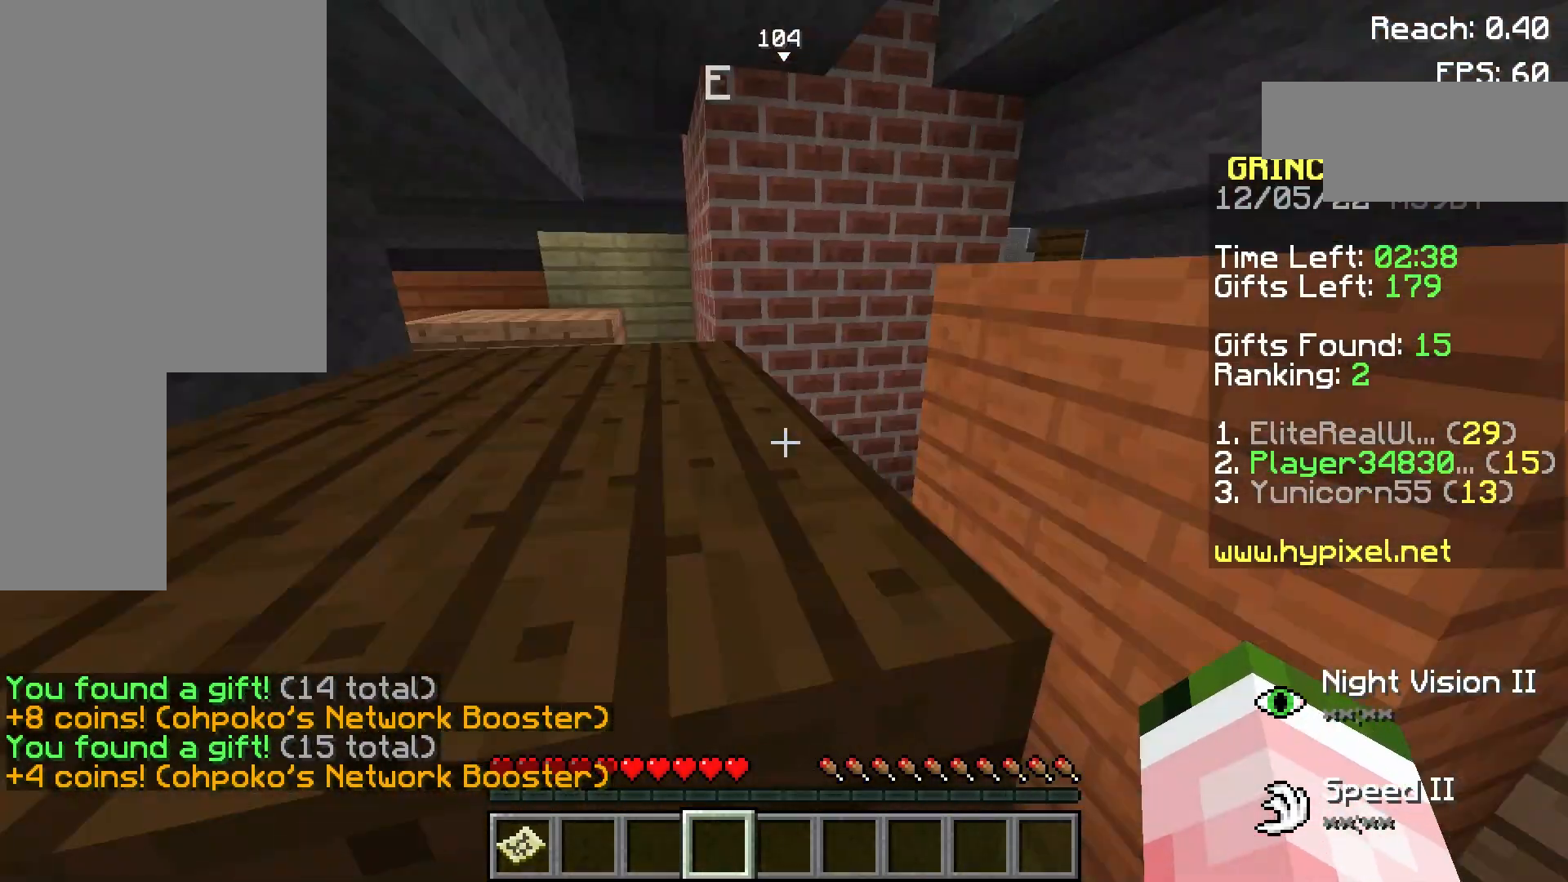
{"keys": ["w"], "mouse": [], "events": [[80, "space", "up"], [180, "d", "down"], [380, "d", "up"]]}
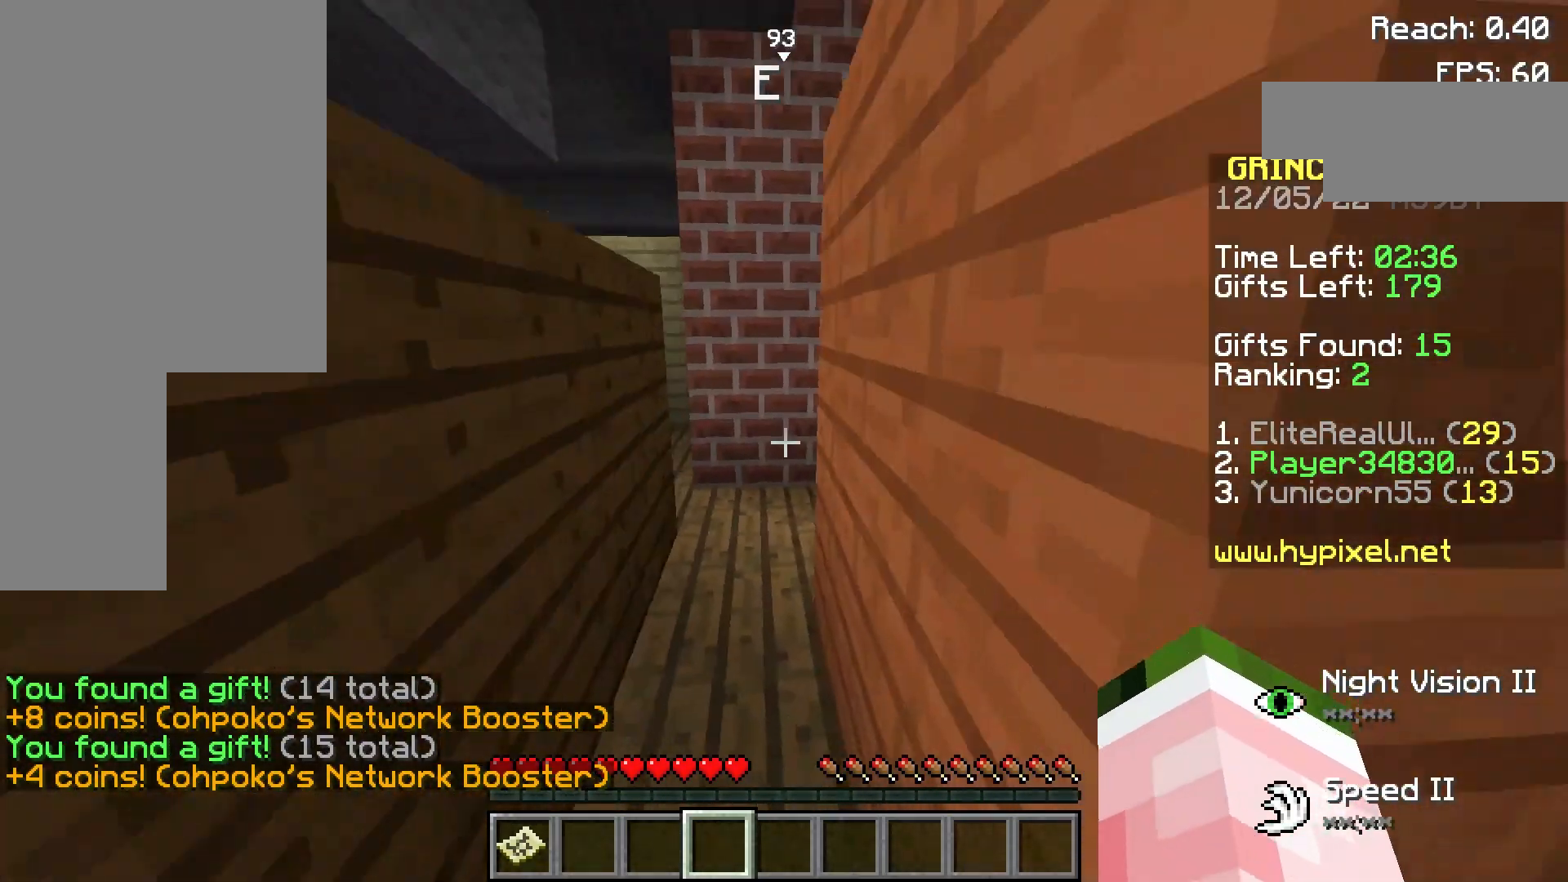
{"keys": ["d", "w"], "mouse": [], "events": [[500, "d", "down"]]}
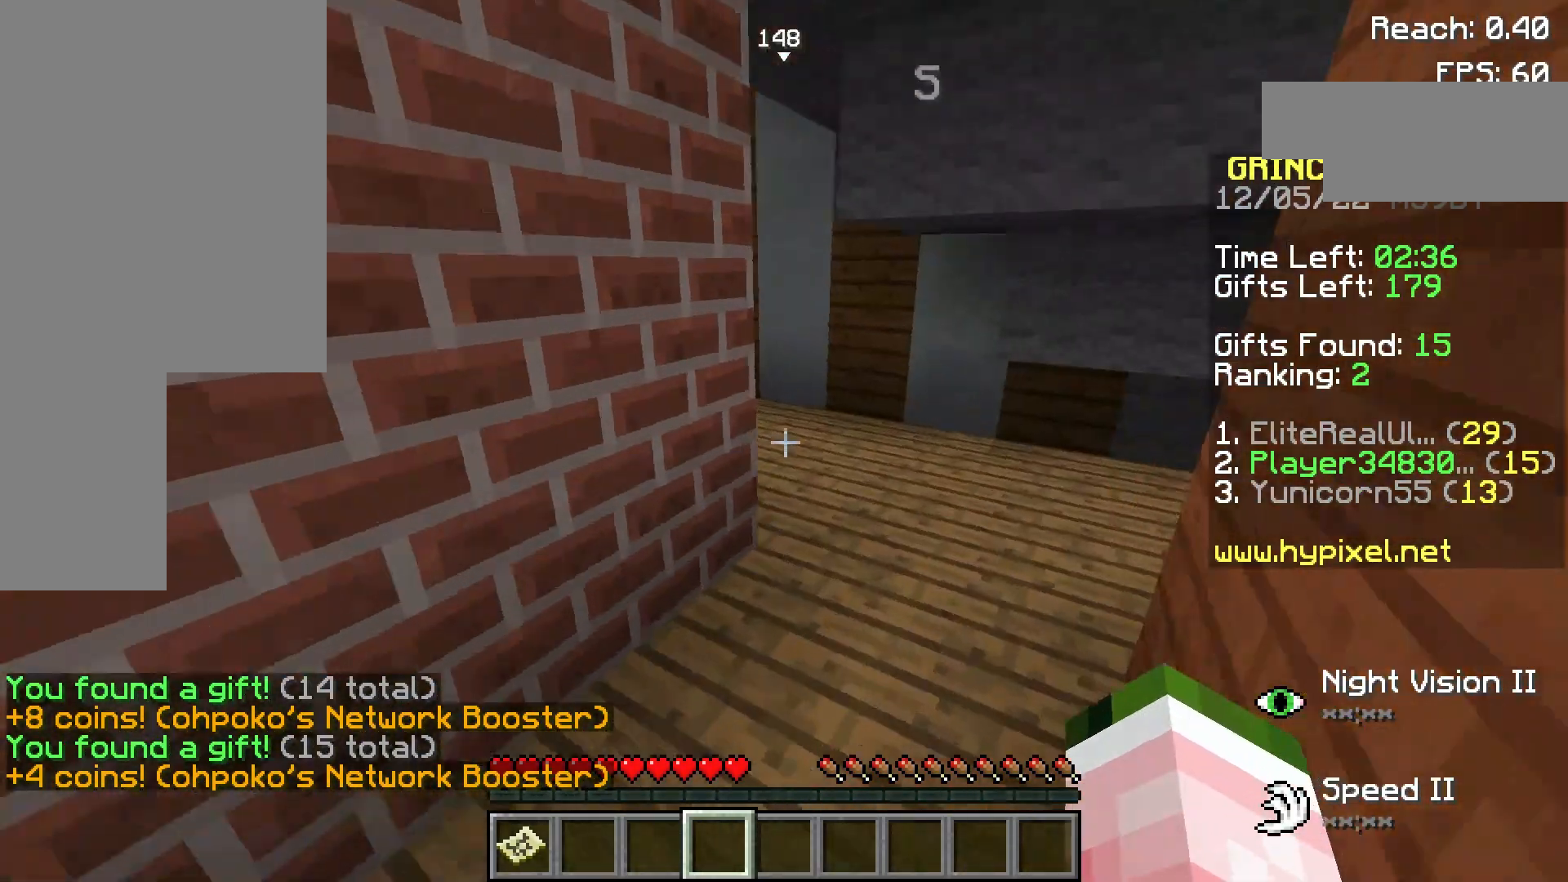
{"keys": ["w"], "mouse": [], "events": [[380, "d", "up"]]}
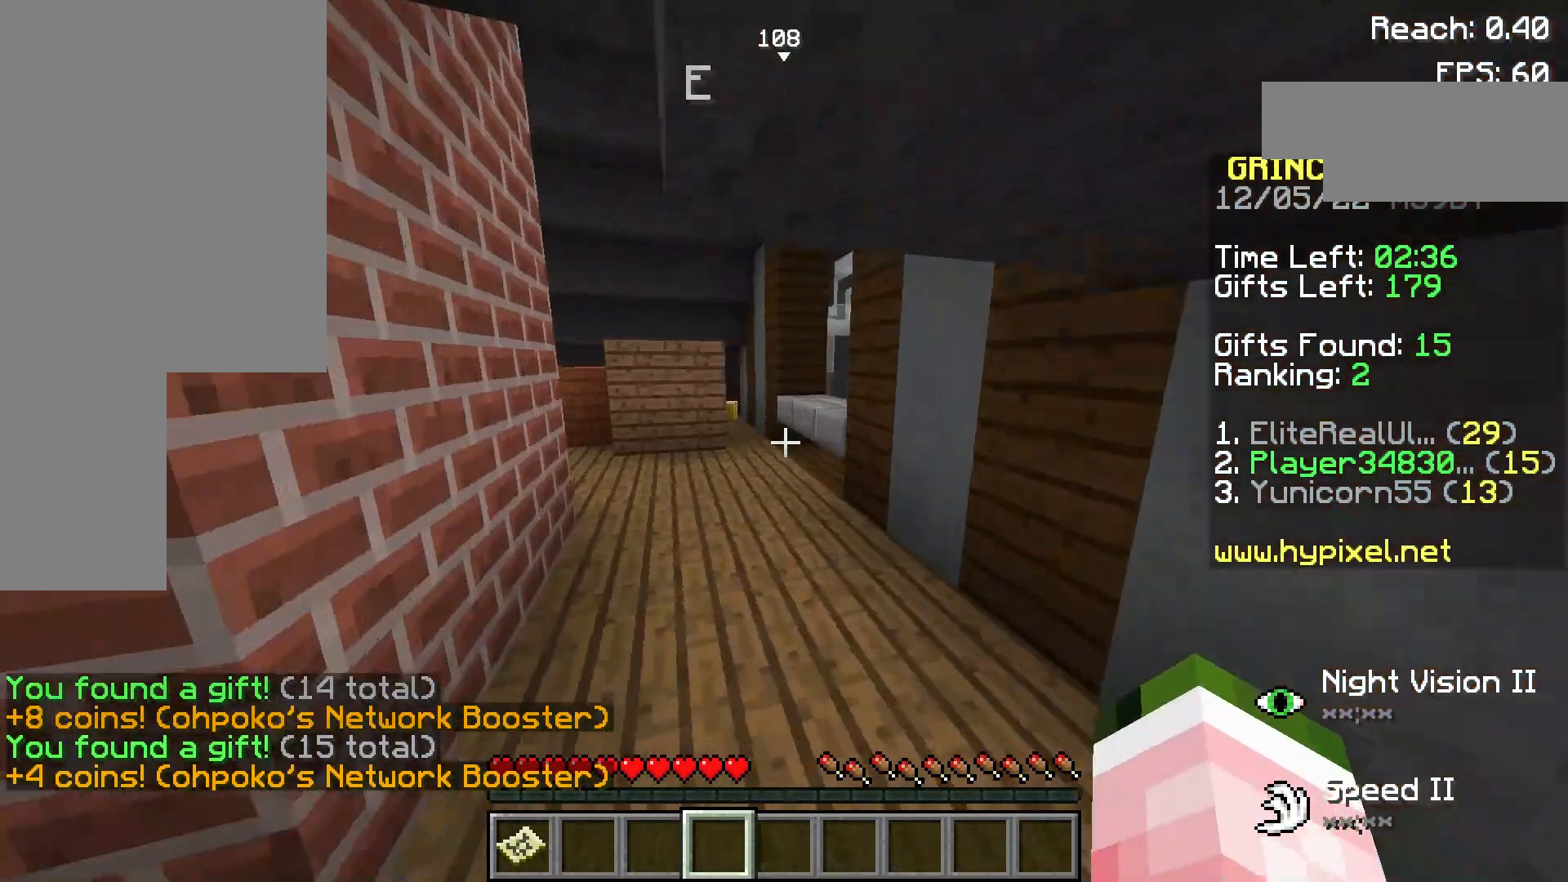
{"keys": ["w"], "mouse": [], "events": []}
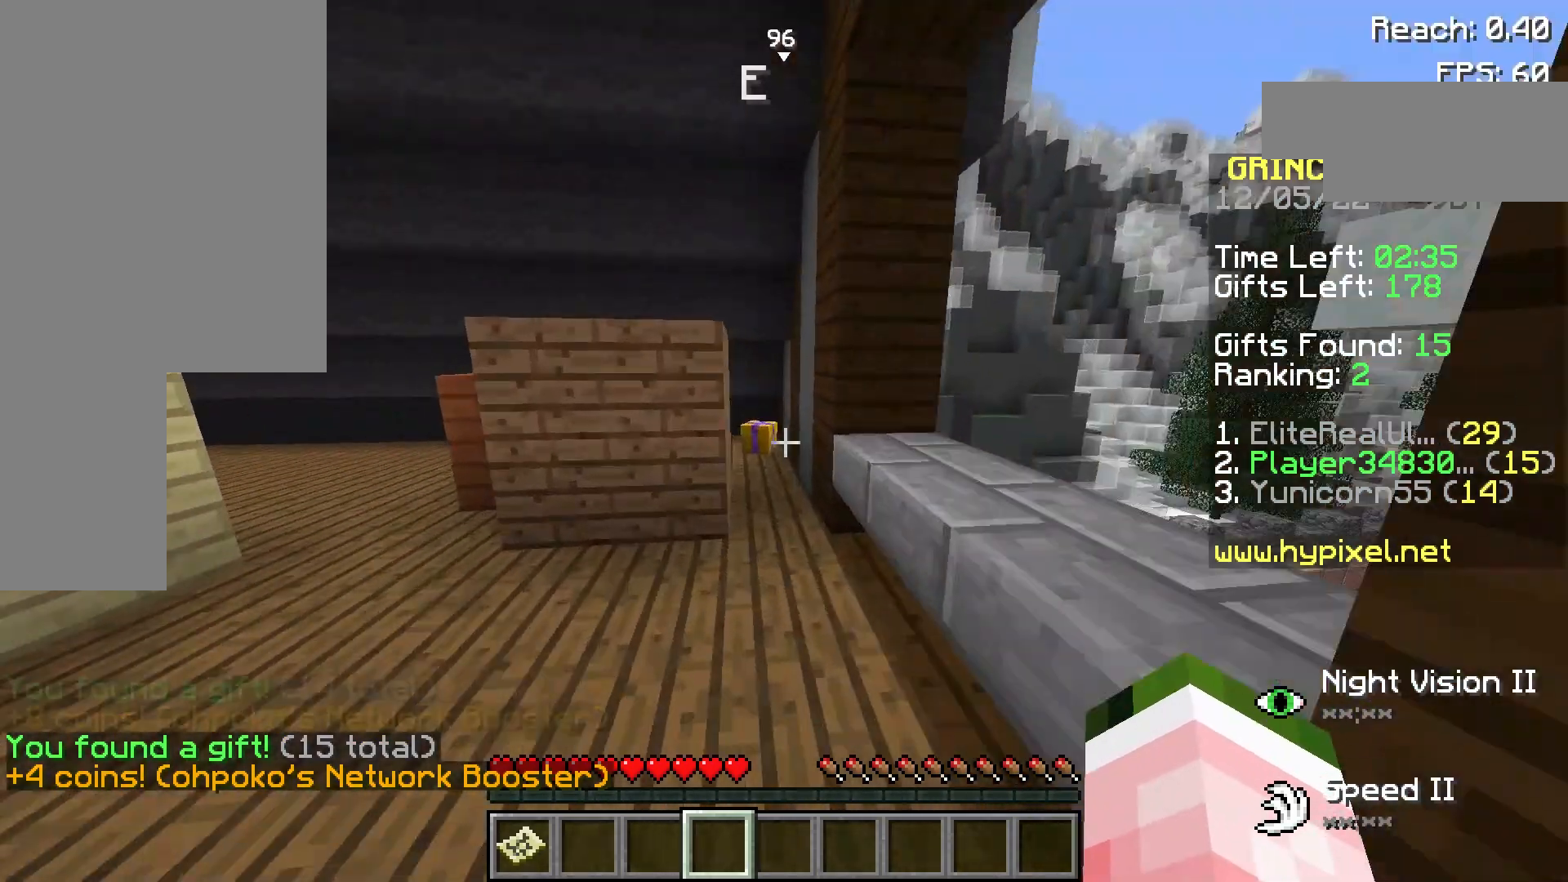
{"keys": ["w"], "mouse": [], "events": [[380, "mouse_left", "down"], [500, "mouse_left", "up"]]}
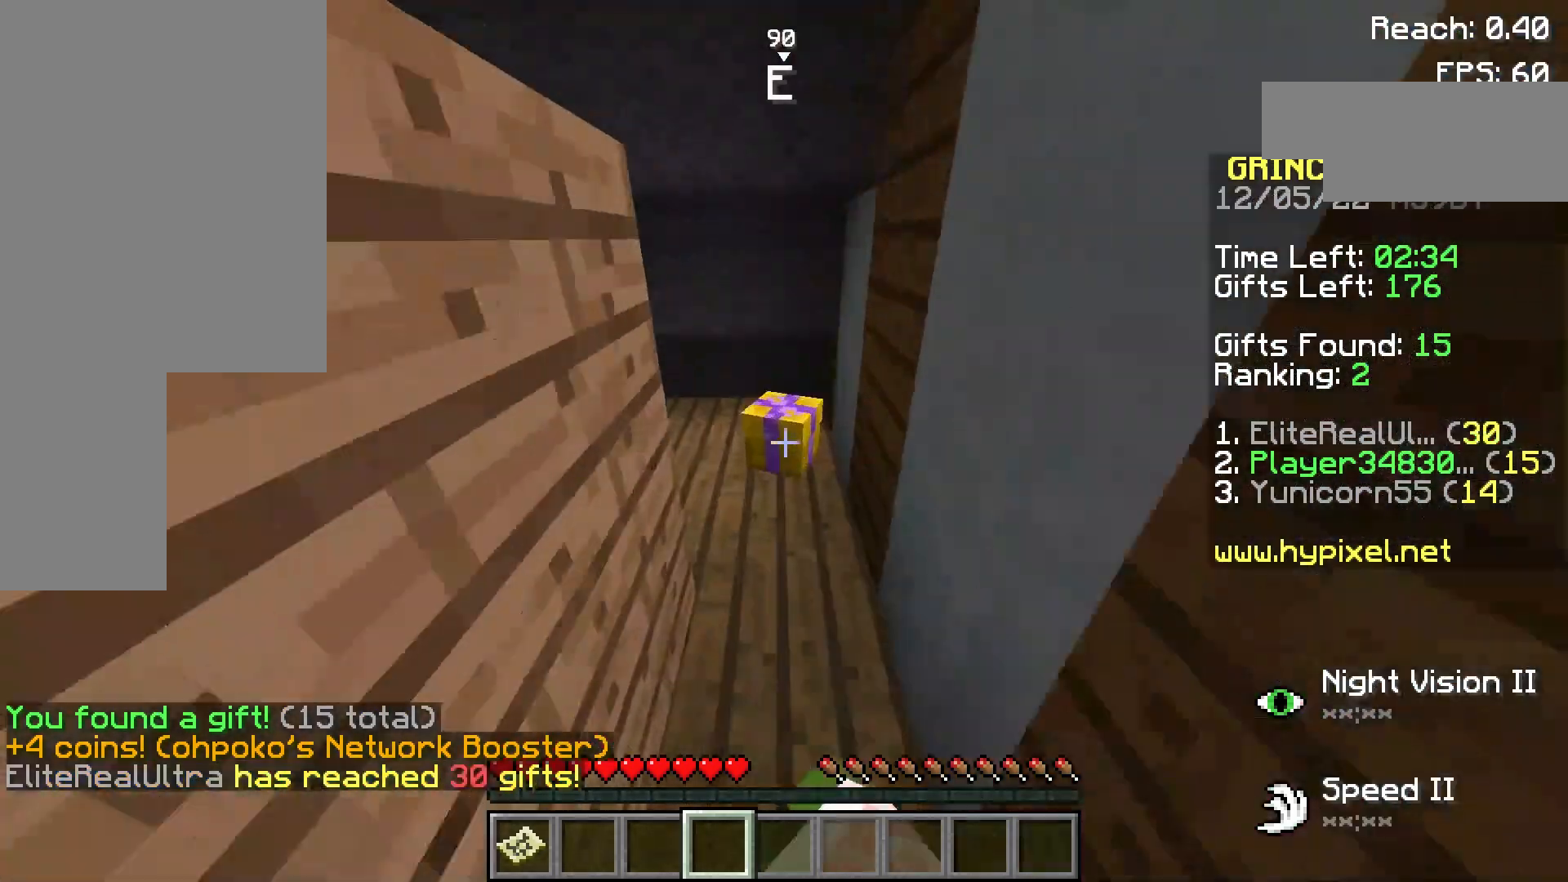
{"keys": ["a", "w"], "mouse": [], "events": [[100, "mouse_left", "down"], [100, "w", "up"], [200, "mouse_left", "up"], [340, "mouse_left", "down"], [400, "mouse_left", "up"], [500, "a", "down"], [500, "w", "down"]]}
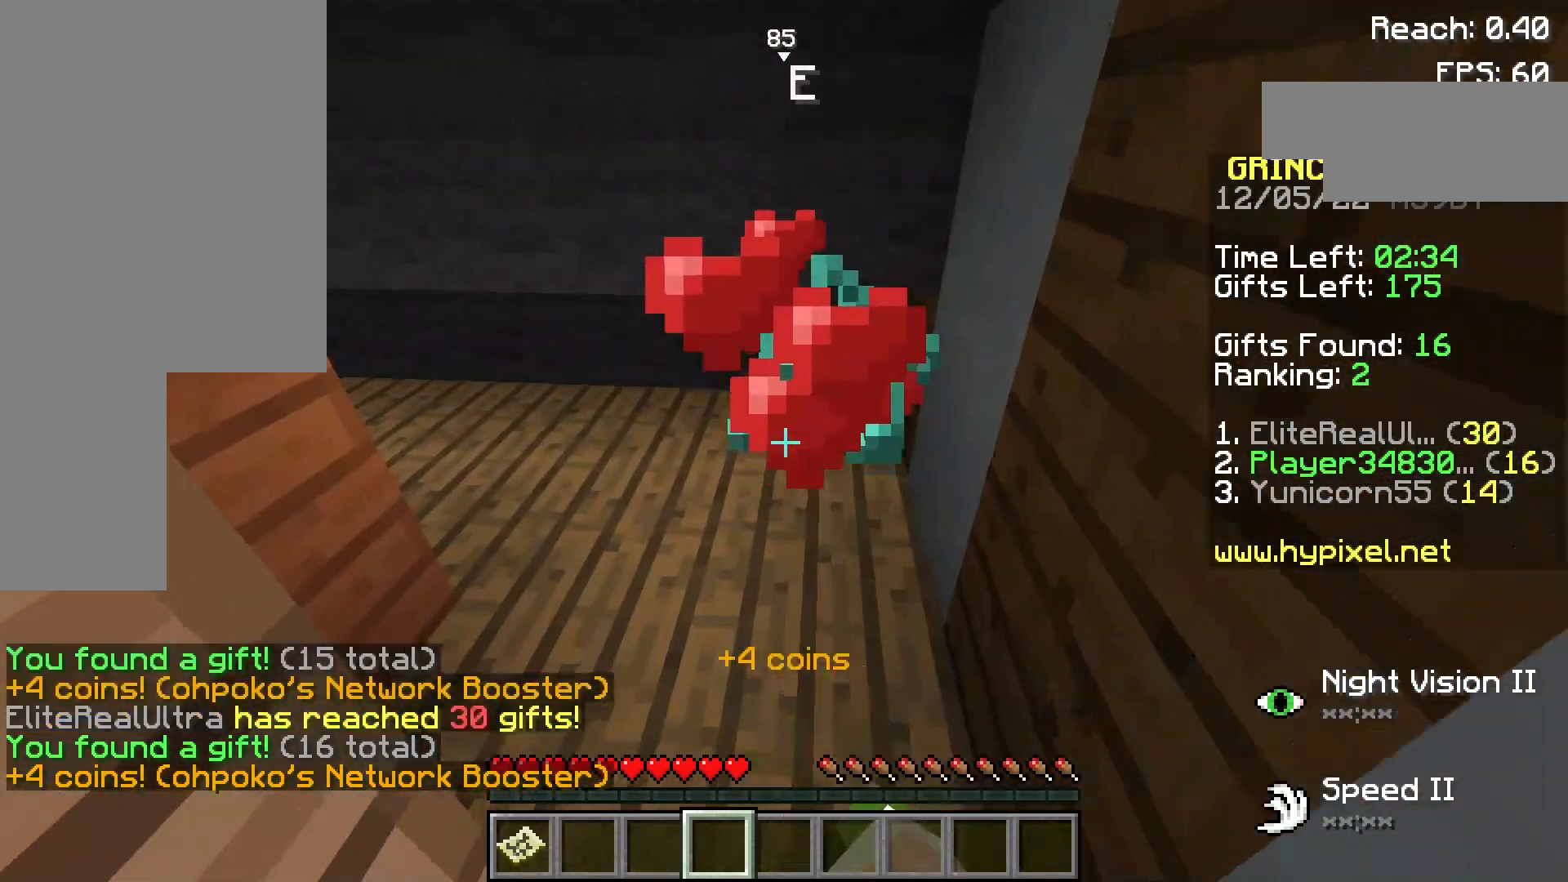
{"keys": ["w"], "mouse": [], "events": [[240, "a", "up"], [300, "d", "down"], [500, "d", "up"]]}
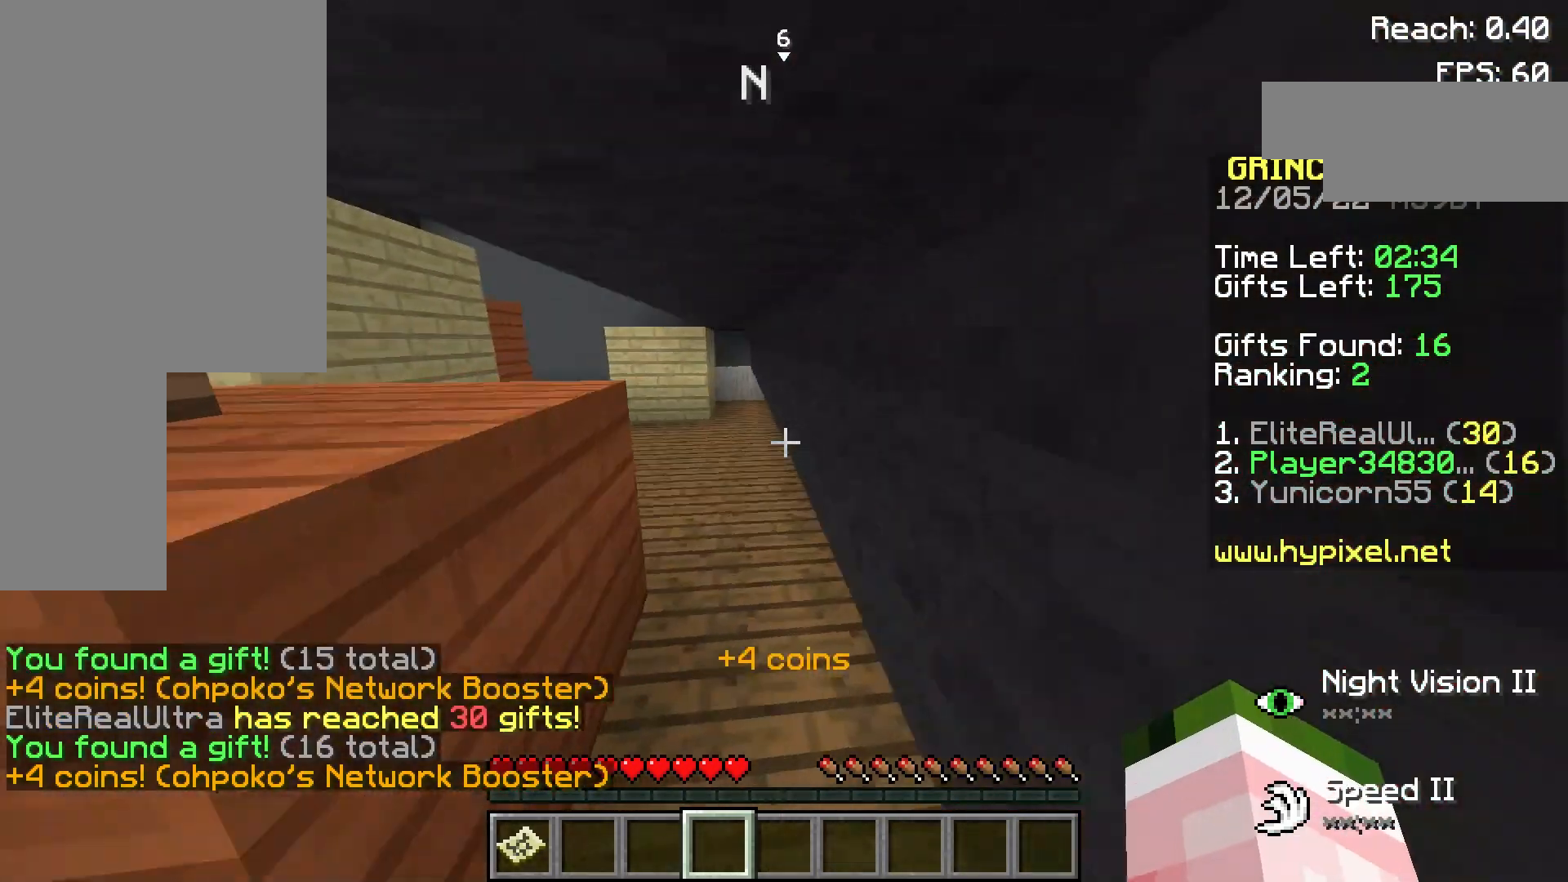
{"keys": ["w"], "mouse": [], "events": []}
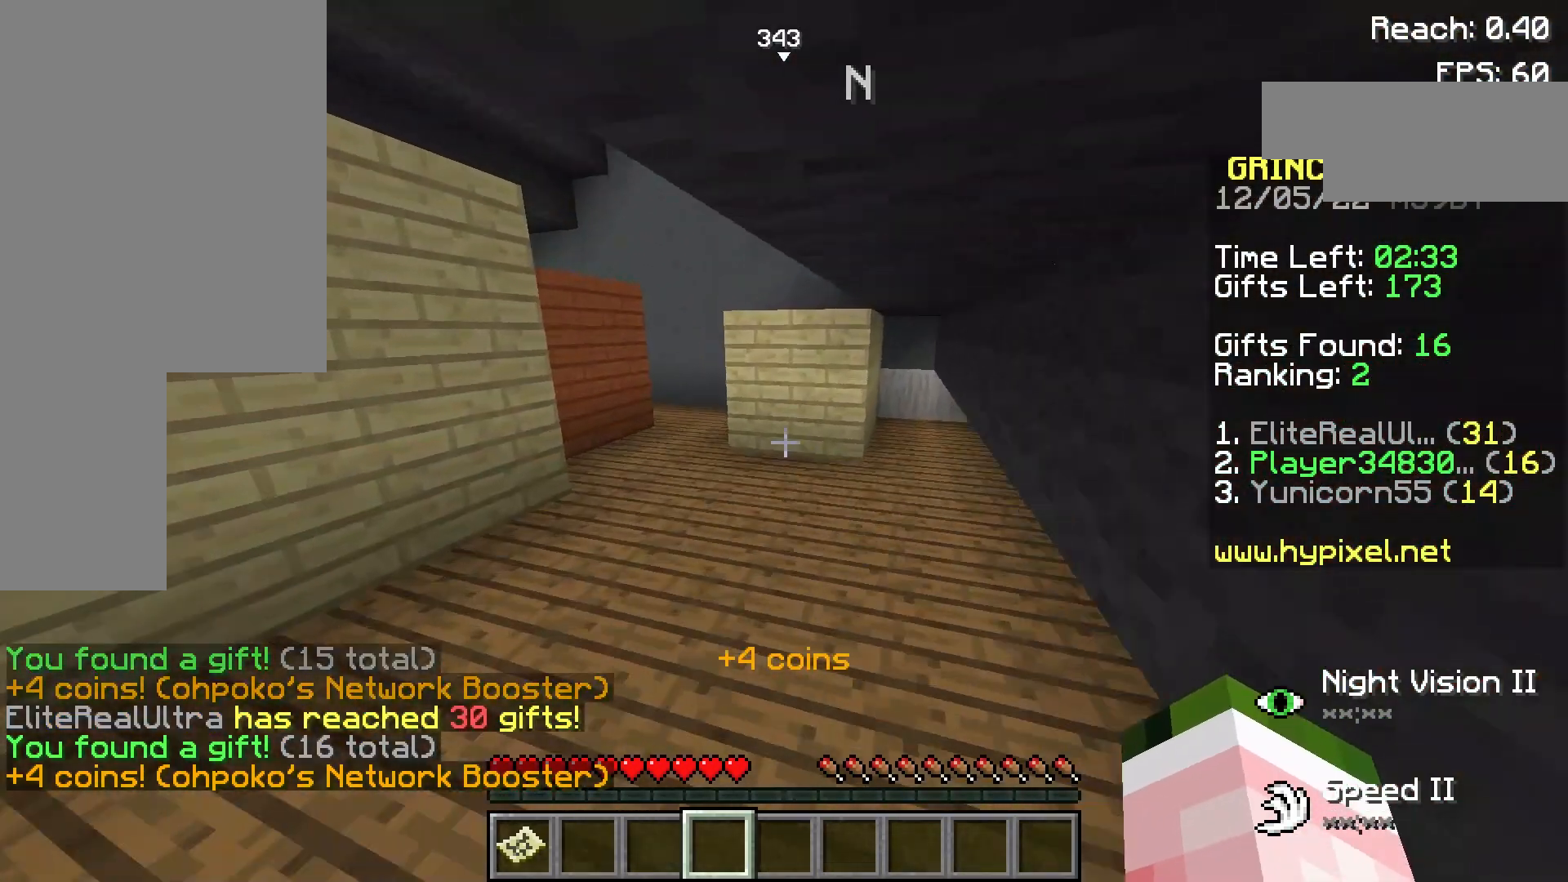
{"keys": ["d", "w"], "mouse": [], "events": [[200, "d", "down"]]}
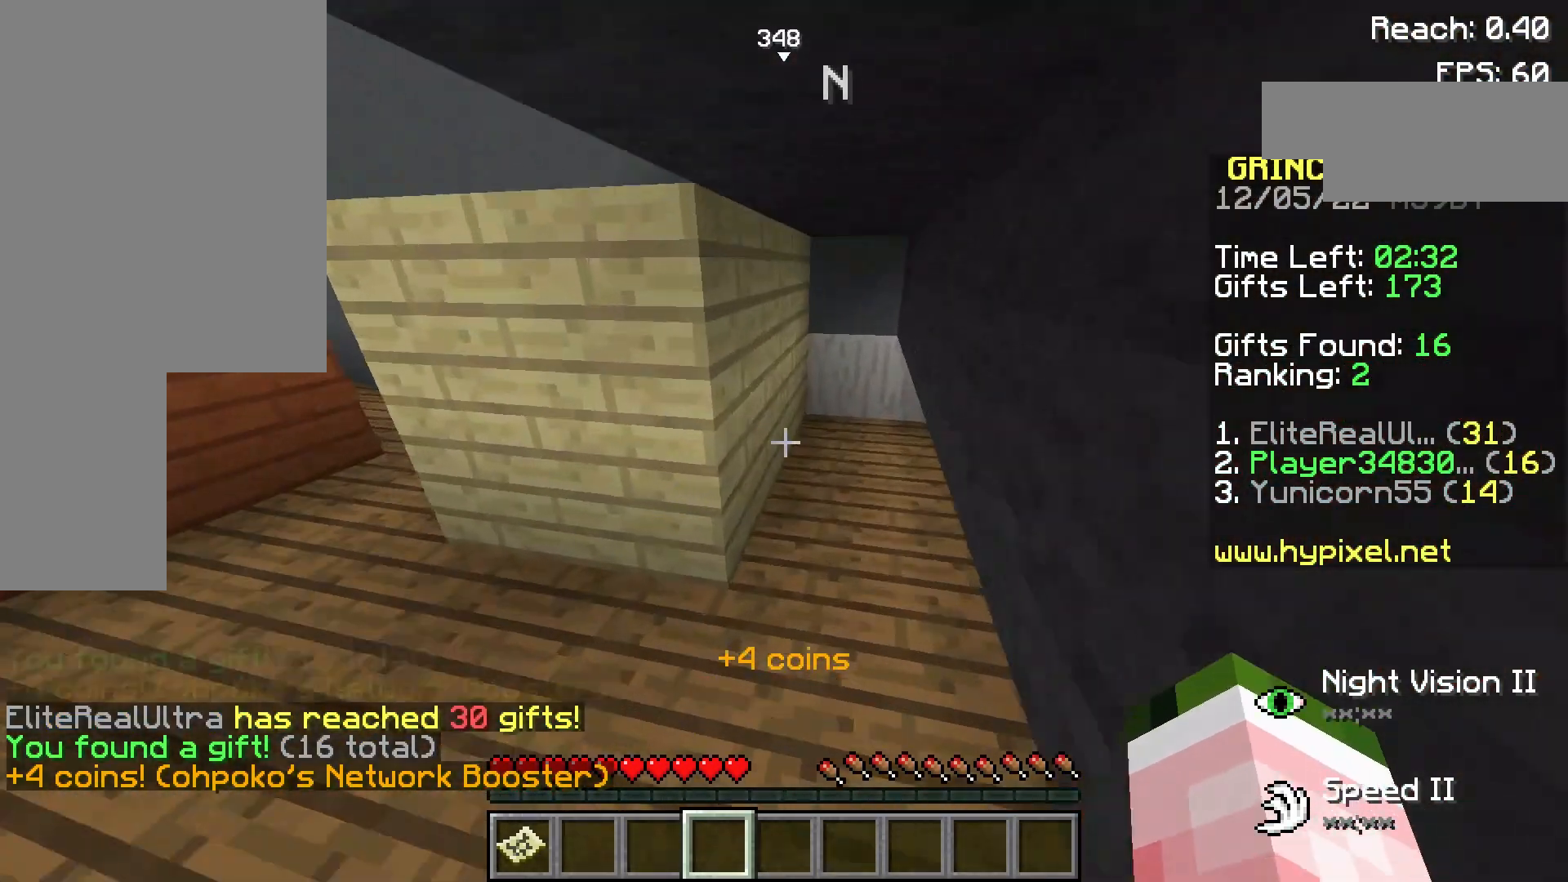
{"keys": ["a", "w"], "mouse": [], "events": [[140, "d", "up"], [280, "a", "down"], [280, "w", "up"], [500, "w", "down"]]}
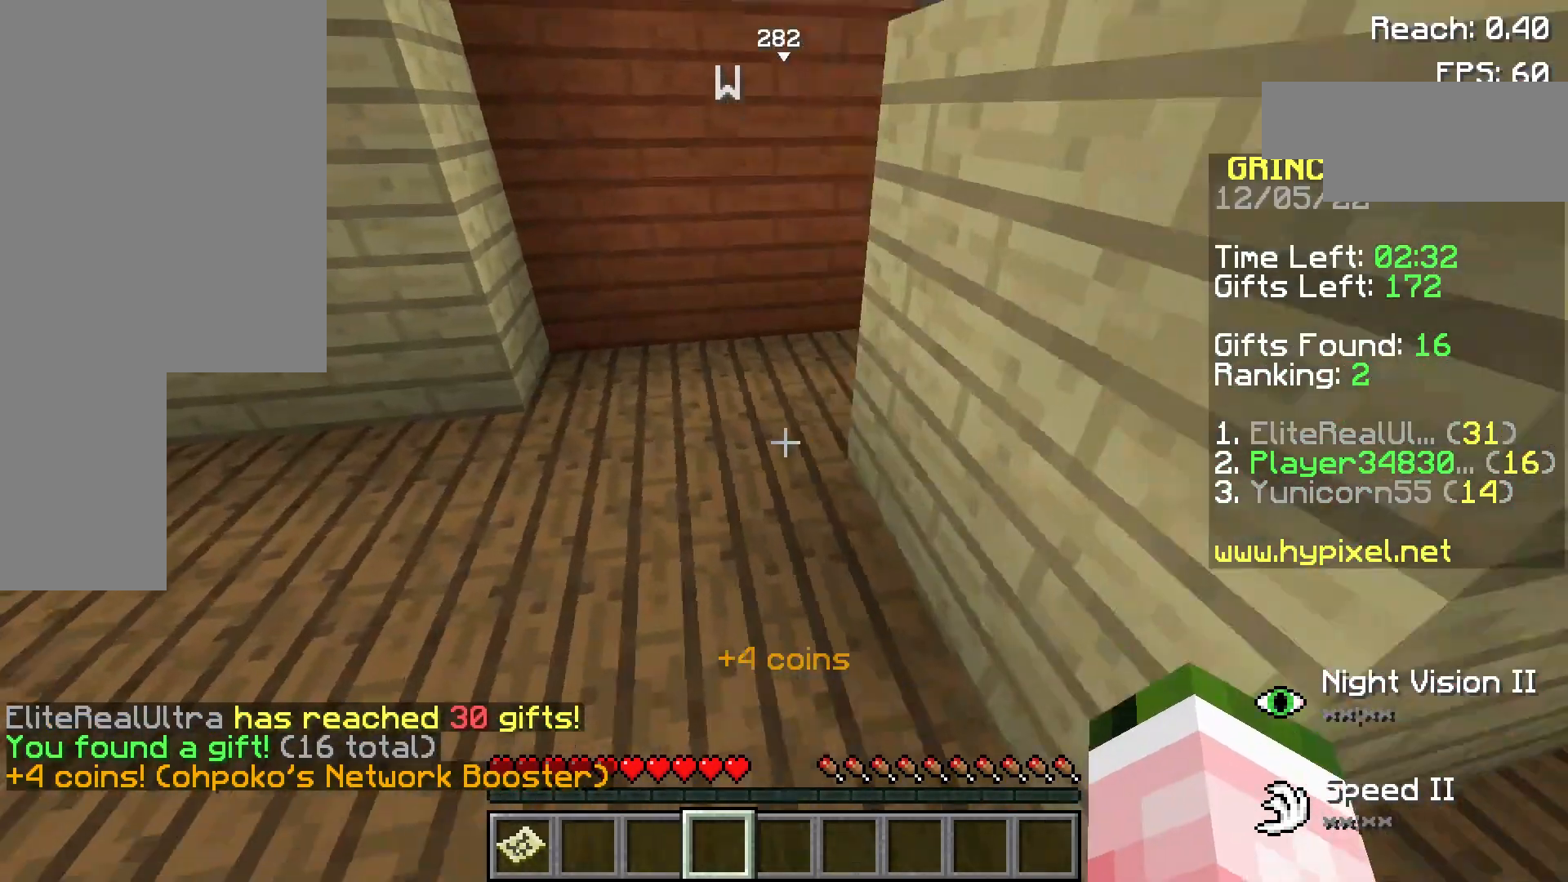
{"keys": ["d", "w"], "mouse": [], "events": [[80, "a", "up"], [400, "d", "down"]]}
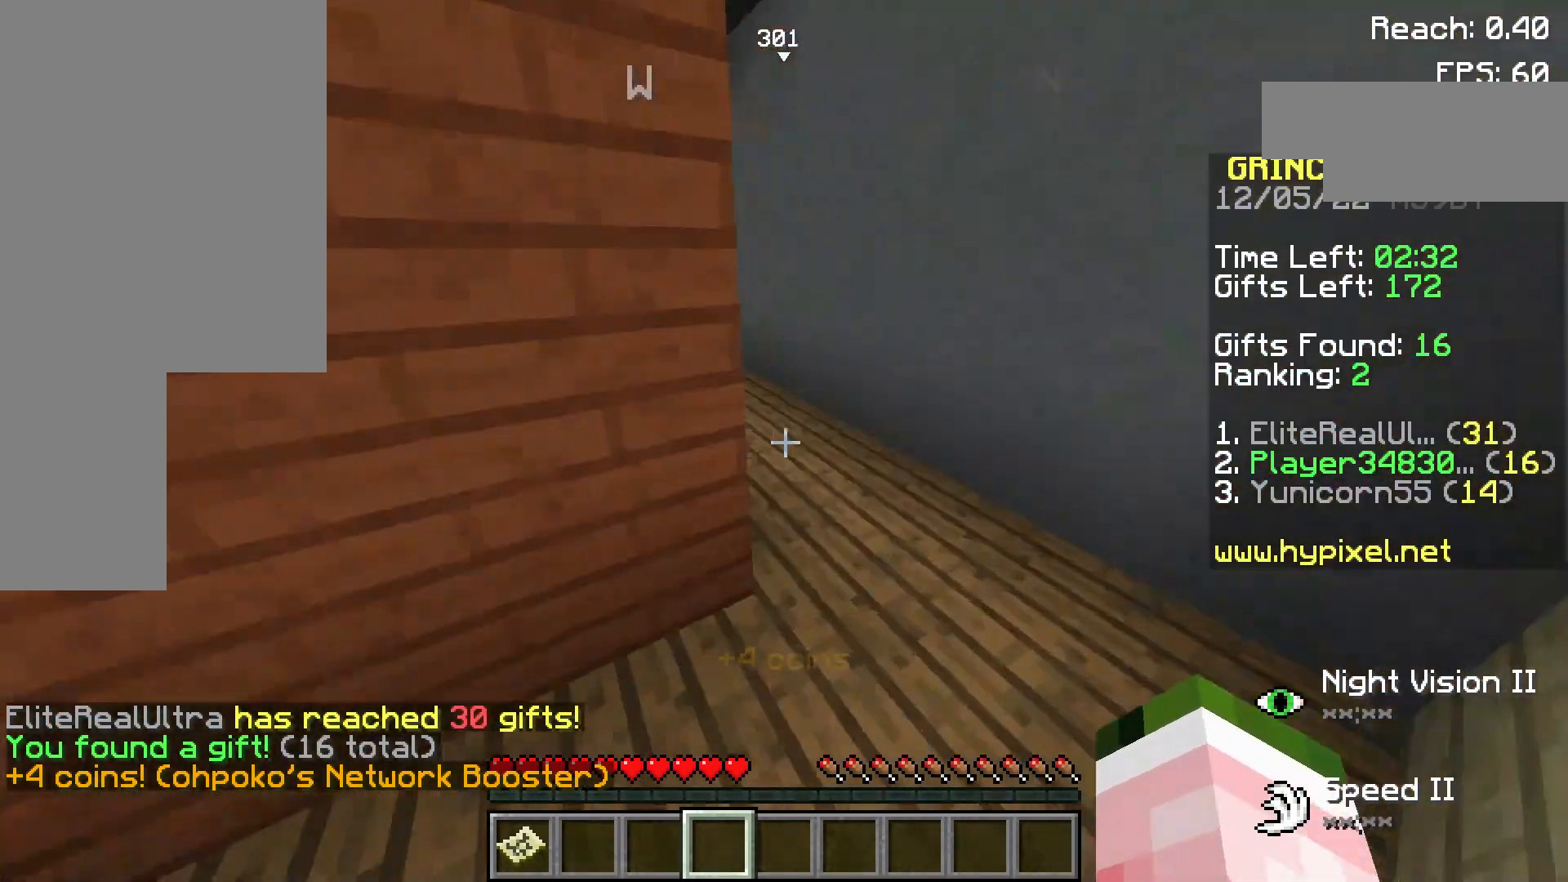
{"keys": ["w"], "mouse": [], "events": [[200, "d", "up"]]}
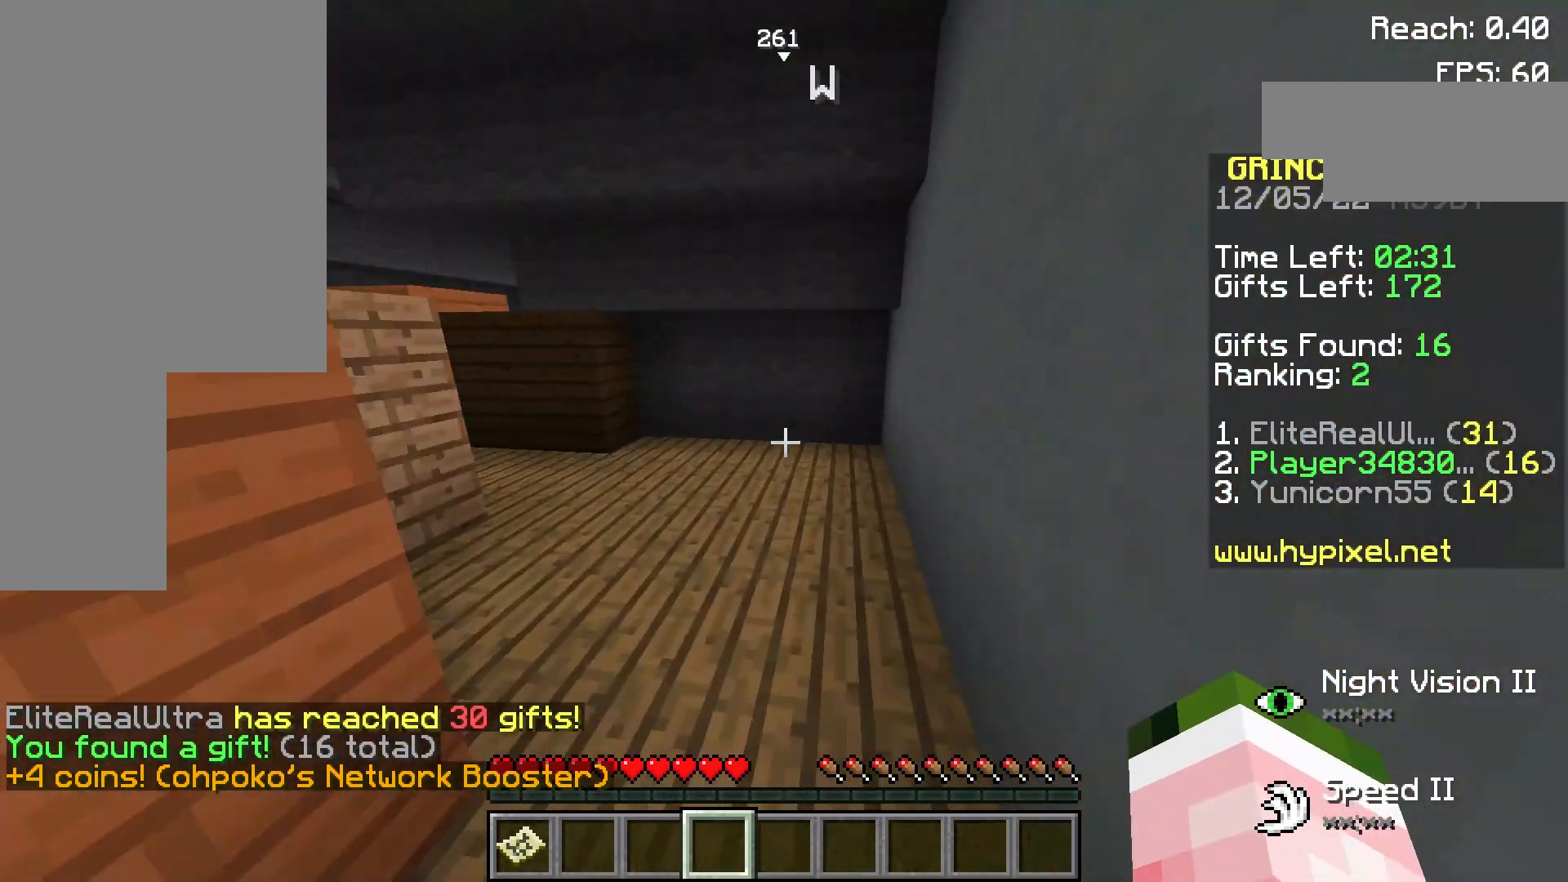
{"keys": ["w"], "mouse": [], "events": [[280, "a", "down"], [400, "a", "up"]]}
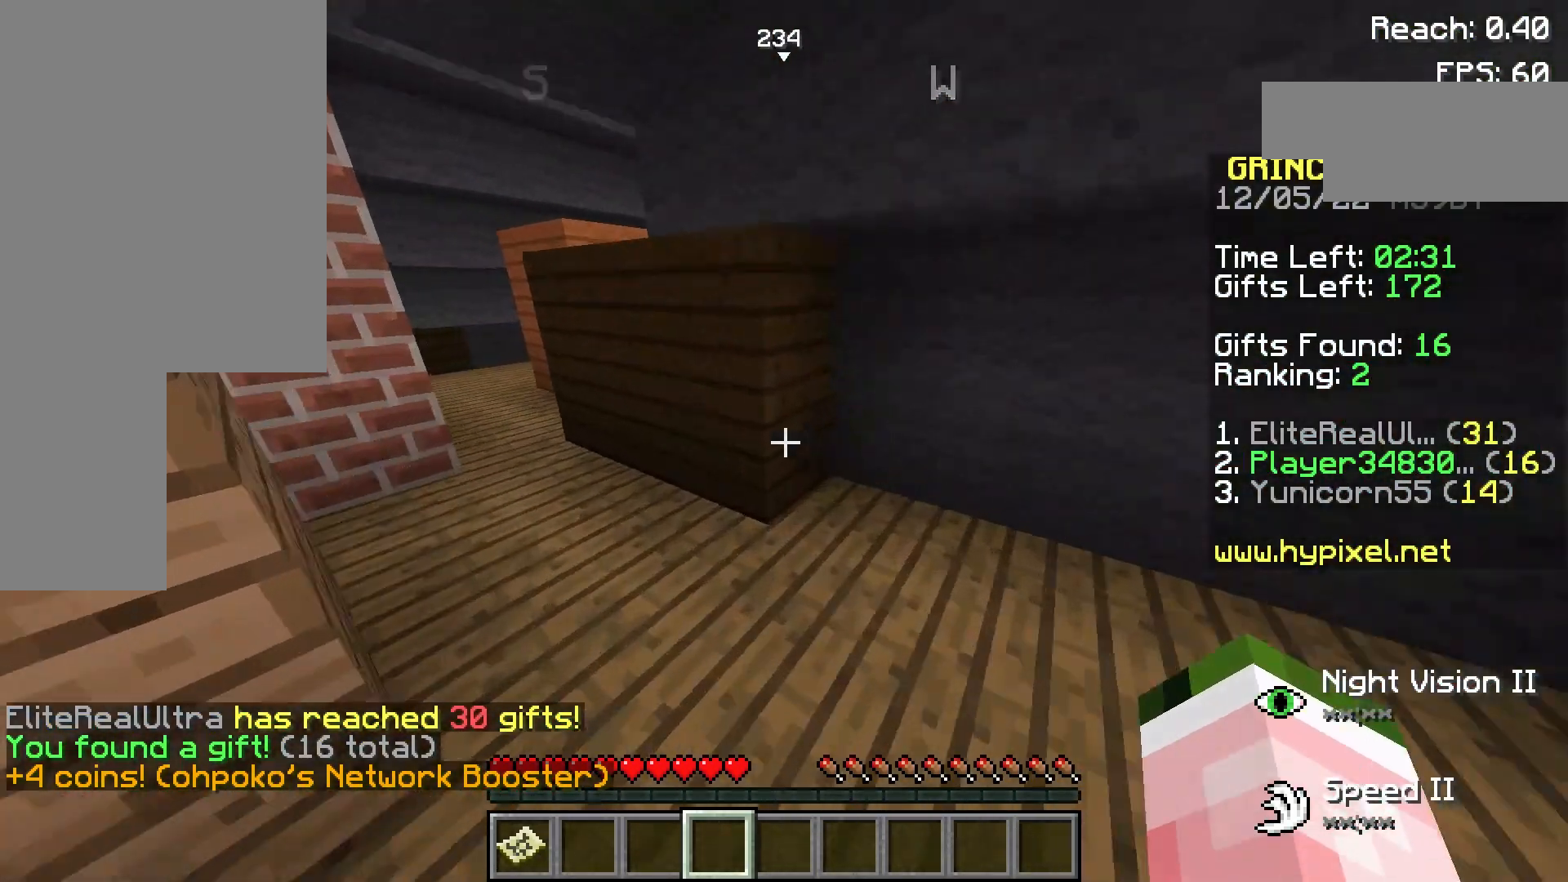
{"keys": ["a", "w"], "mouse": [], "events": [[80, "a", "down"]]}
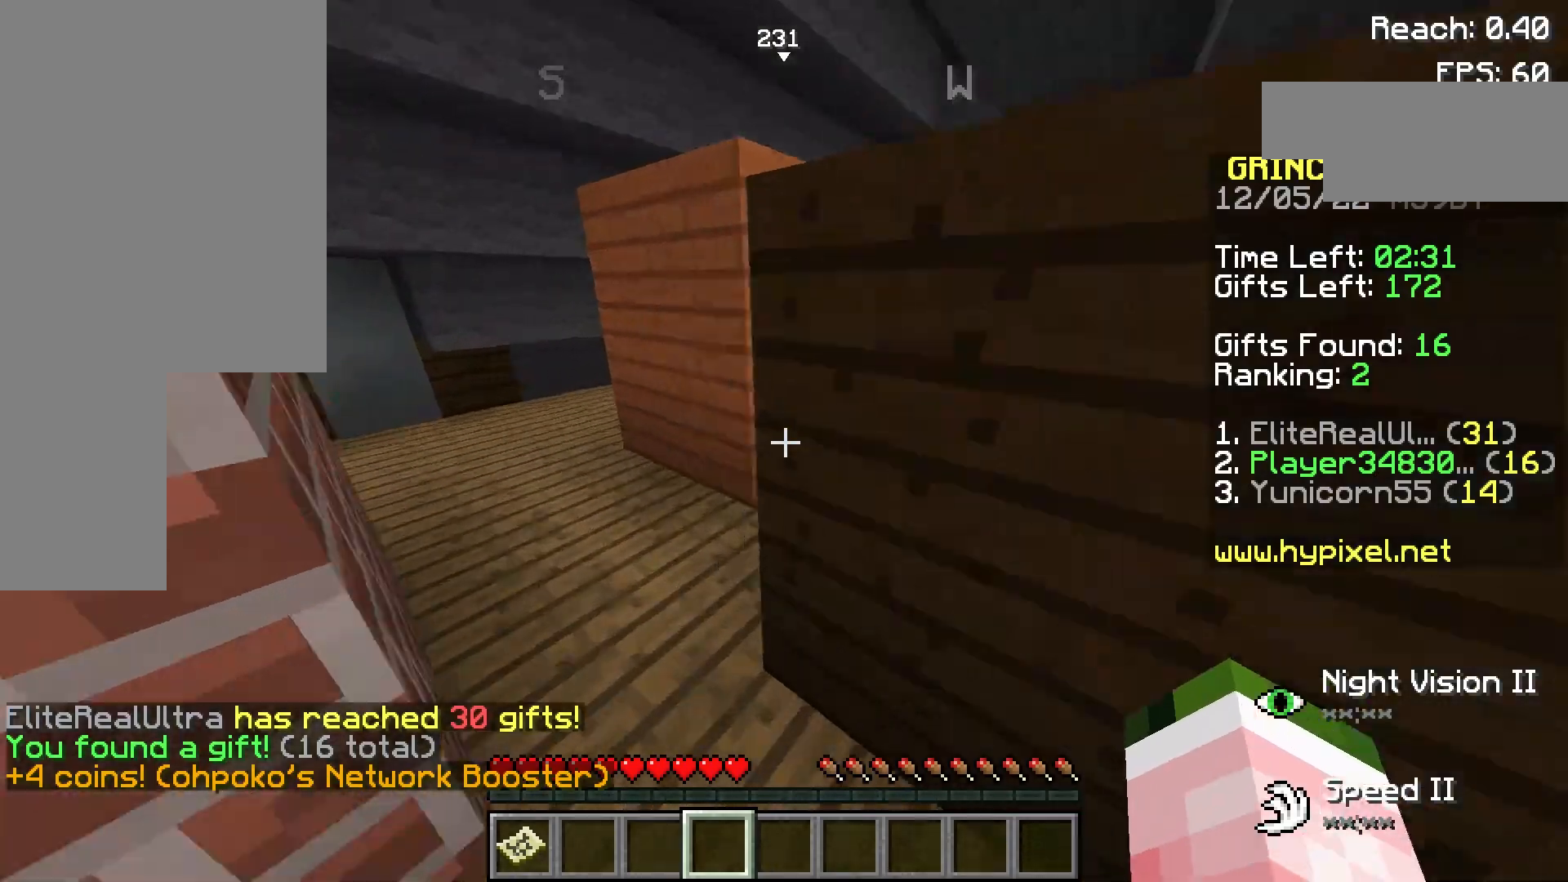
{"keys": ["d", "w"], "mouse": [], "events": [[180, "a", "up"], [380, "d", "down"]]}
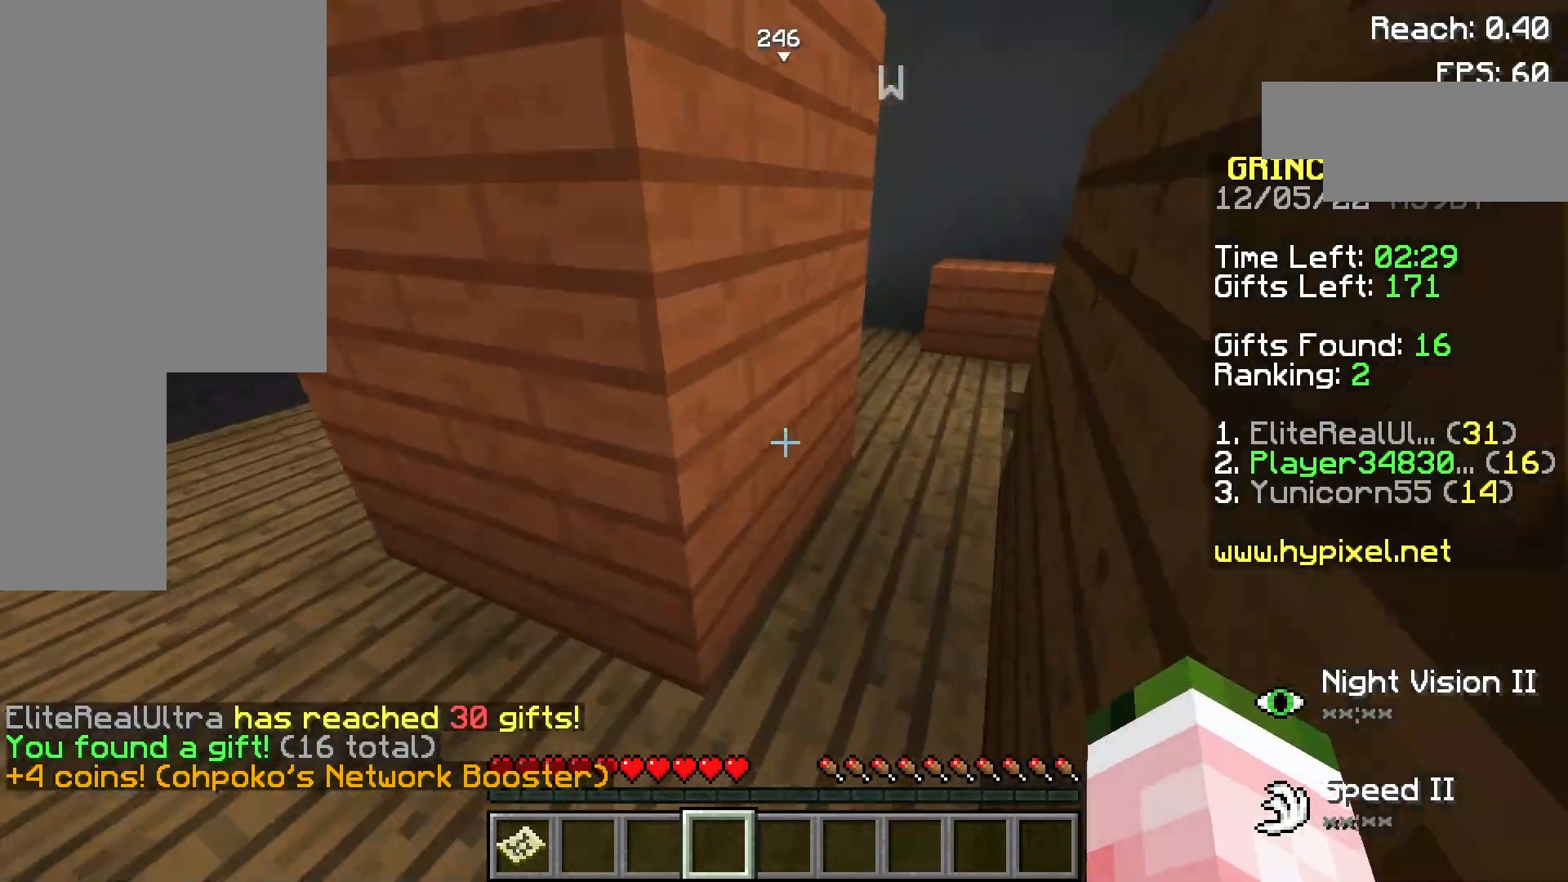
{"keys": ["d", "w"], "mouse": [], "events": [[200, "d", "up"], [500, "d", "down"]]}
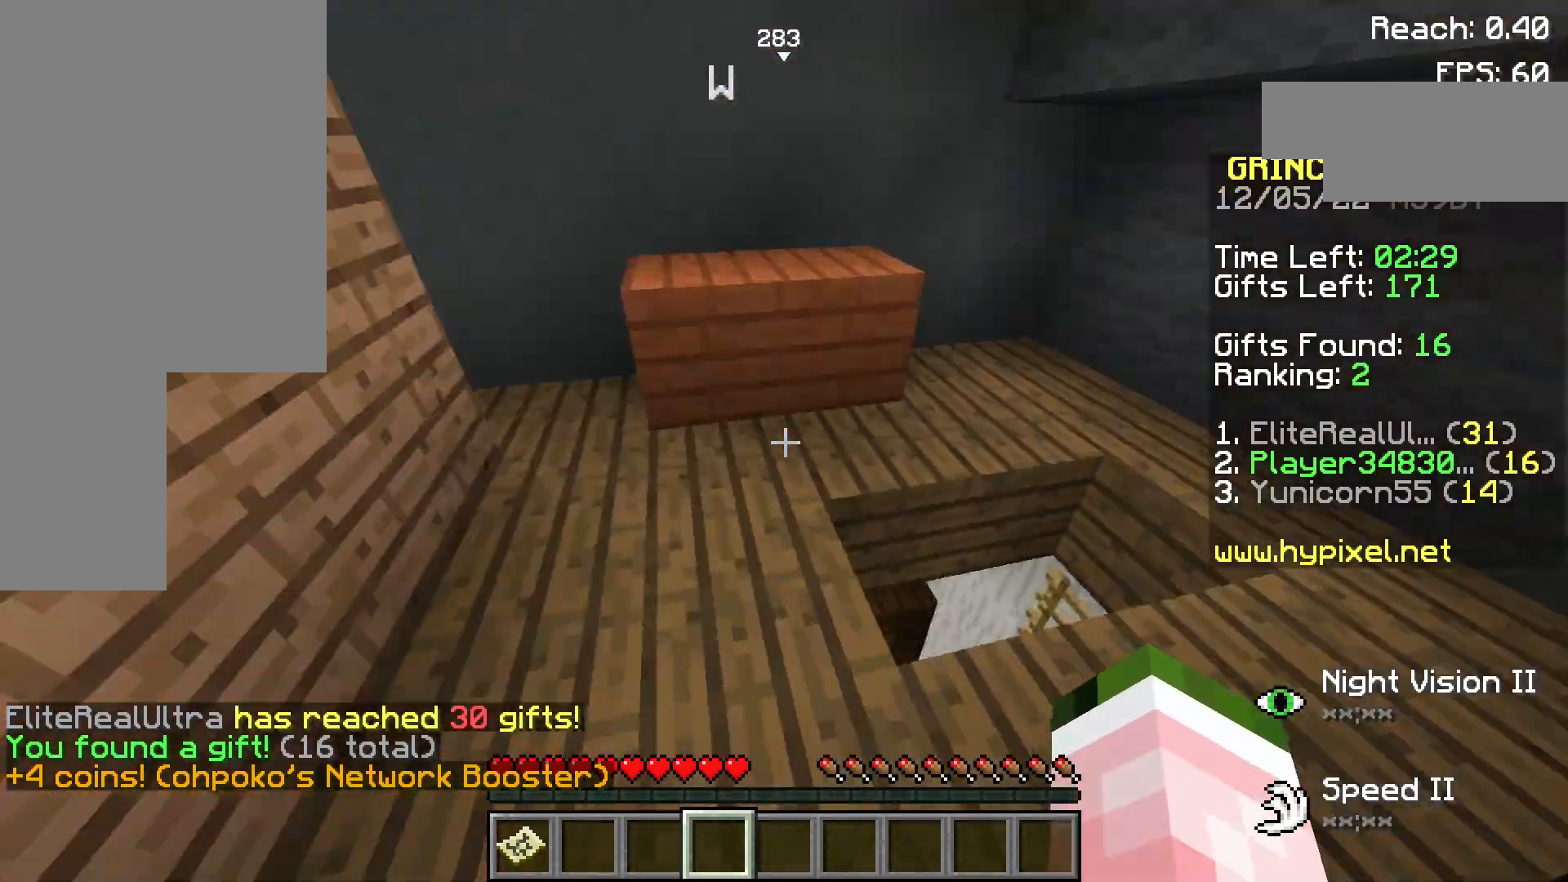
{"keys": [], "mouse": [], "events": [[180, "d", "up"], [240, "w", "up"]]}
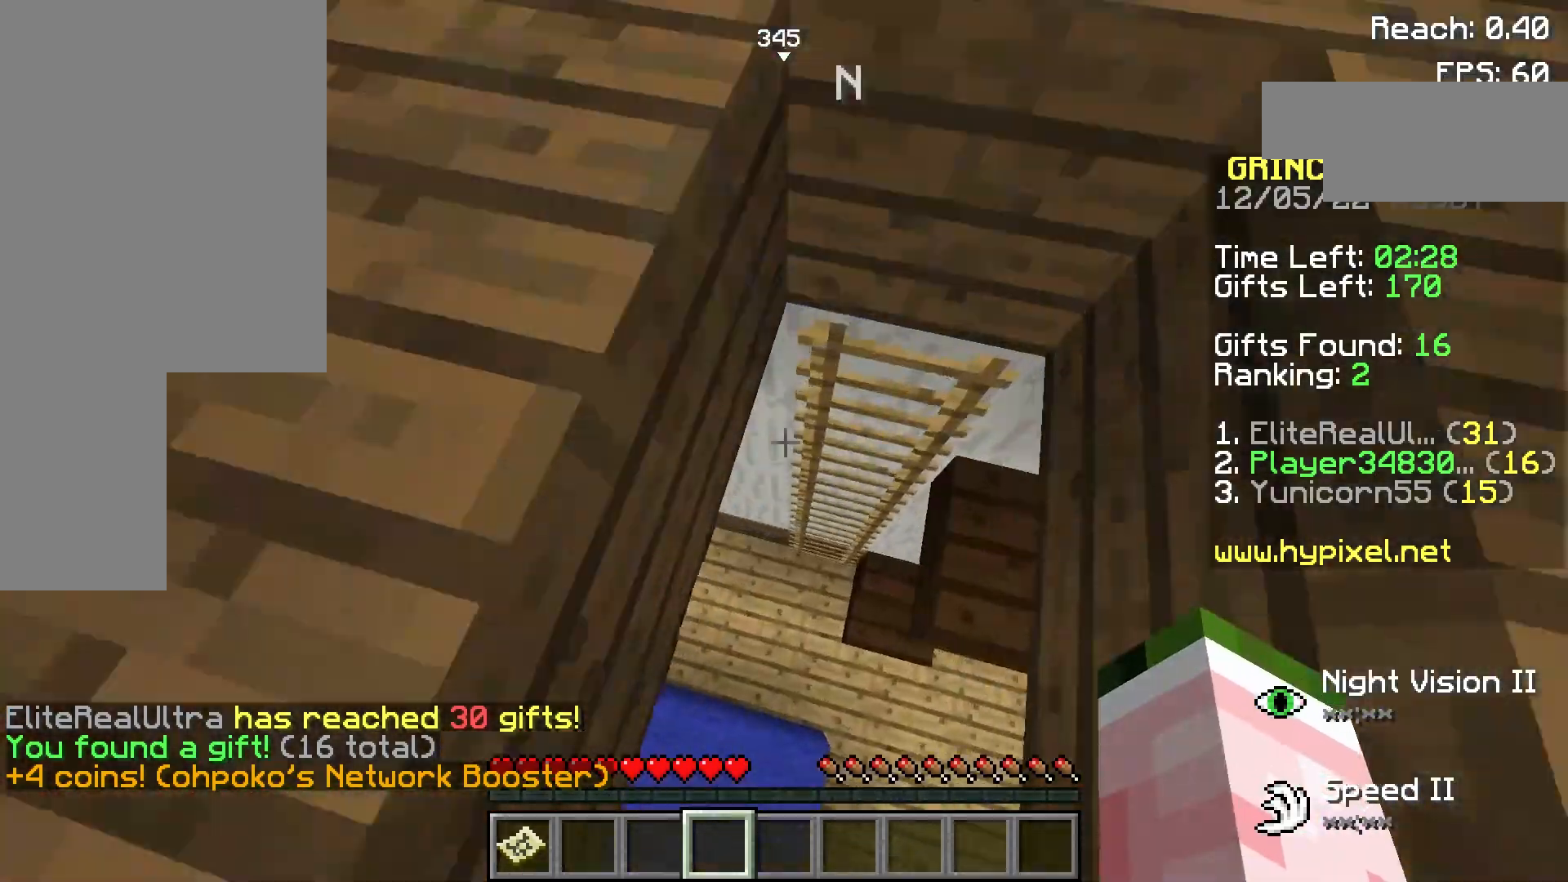
{"keys": ["d"], "mouse": [], "events": [[100, "d", "down"], [200, "d", "up"], [480, "d", "down"]]}
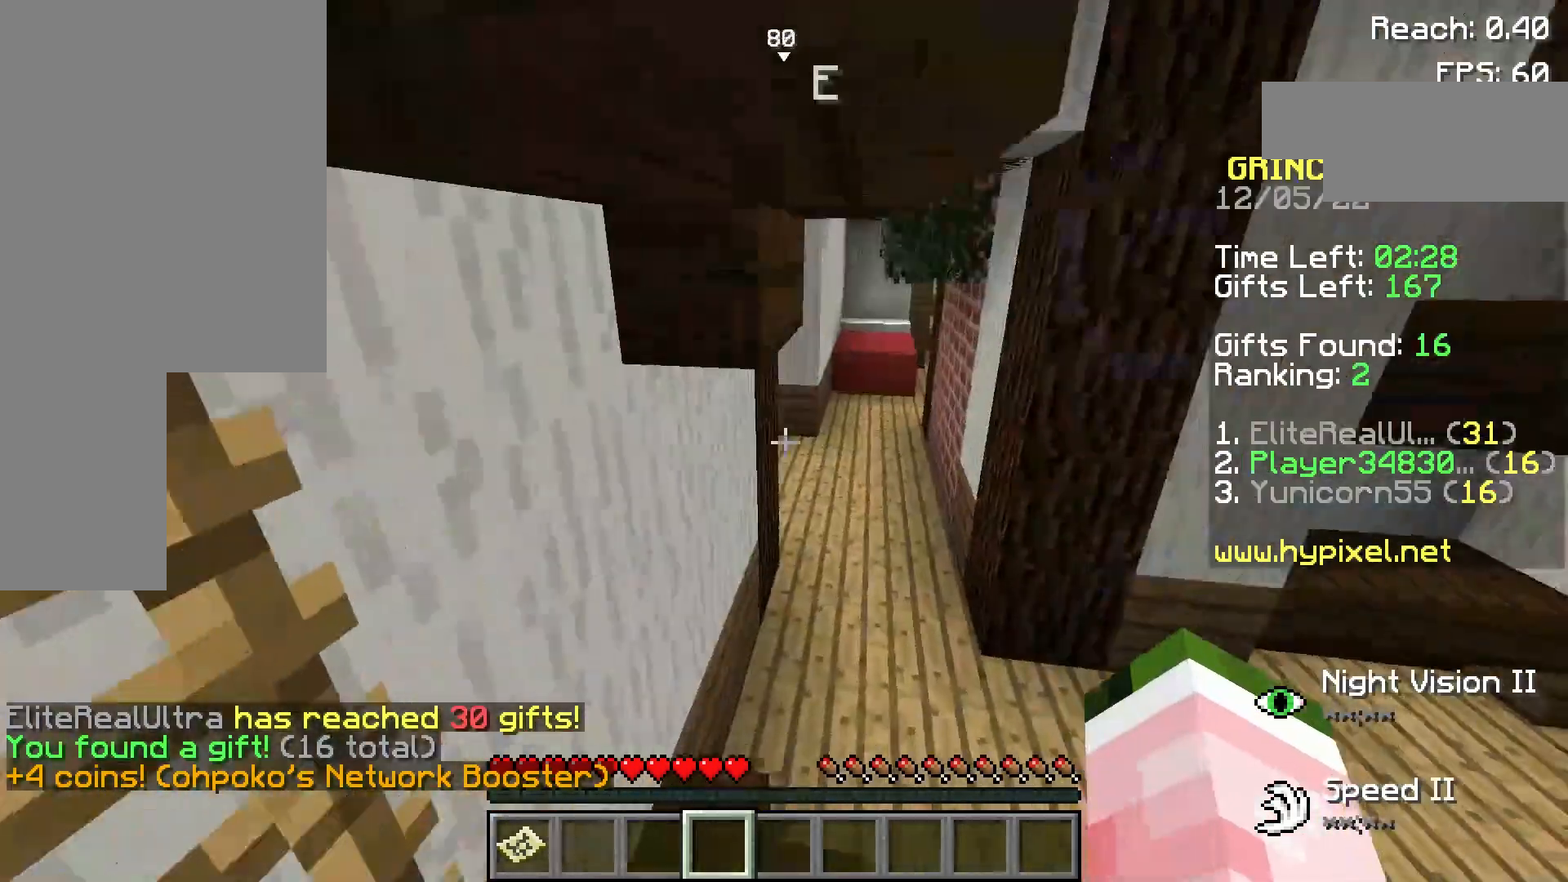
{"keys": ["w"], "mouse": [], "events": [[180, "w", "down"], [340, "d", "up"]]}
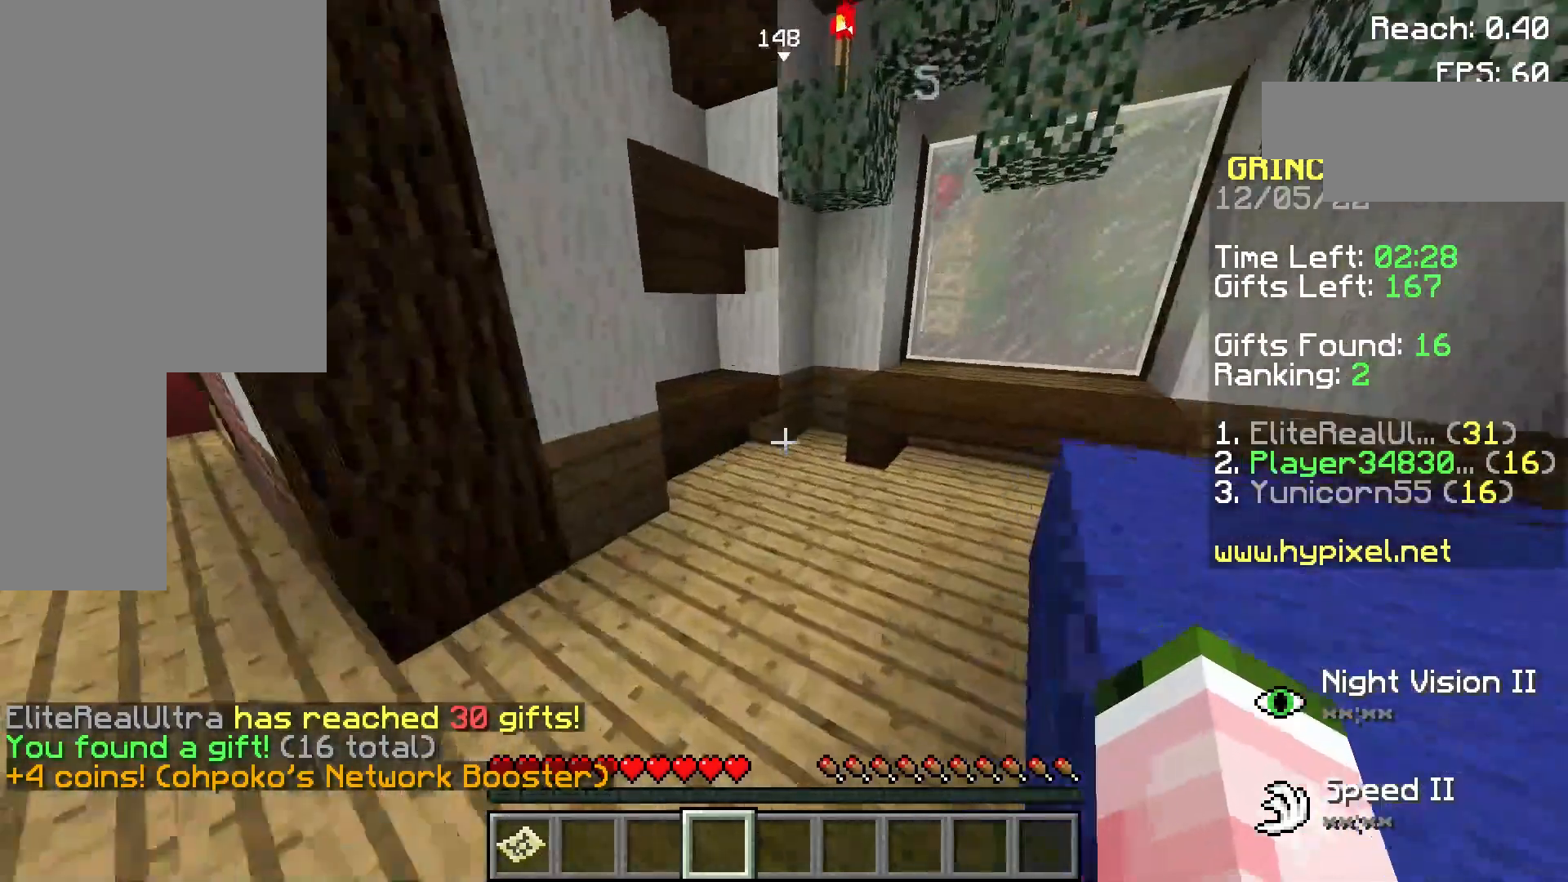
{"keys": ["d", "s"], "mouse": [], "events": [[200, "a", "down"], [300, "w", "up"], [380, "a", "up"], [480, "d", "down"], [500, "s", "down"]]}
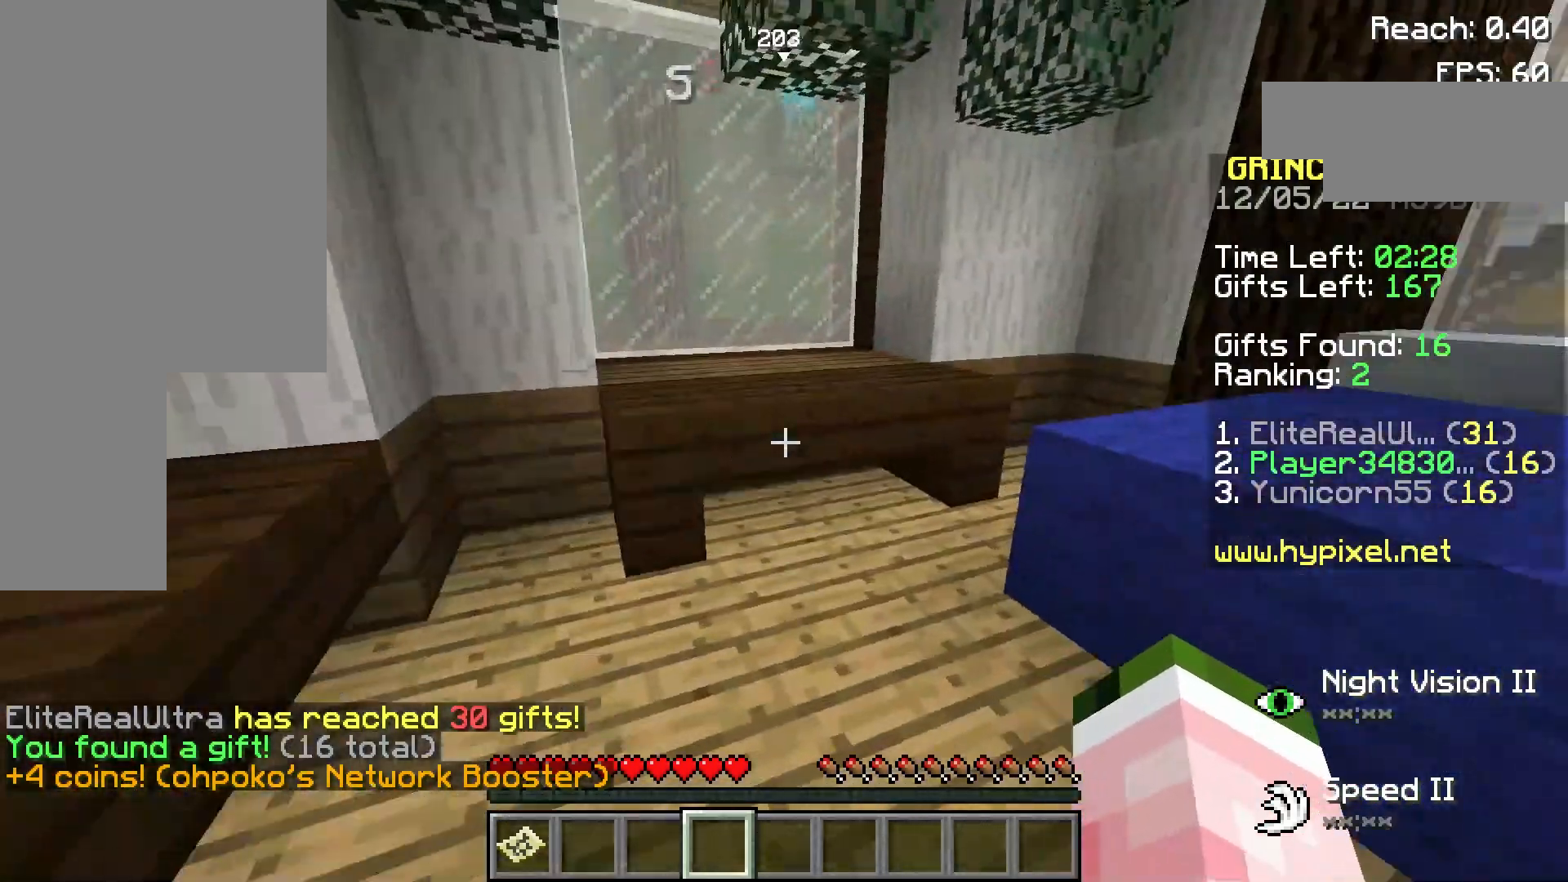
{"keys": ["a", "s"], "mouse": [], "events": [[180, "d", "up"], [480, "a", "down"]]}
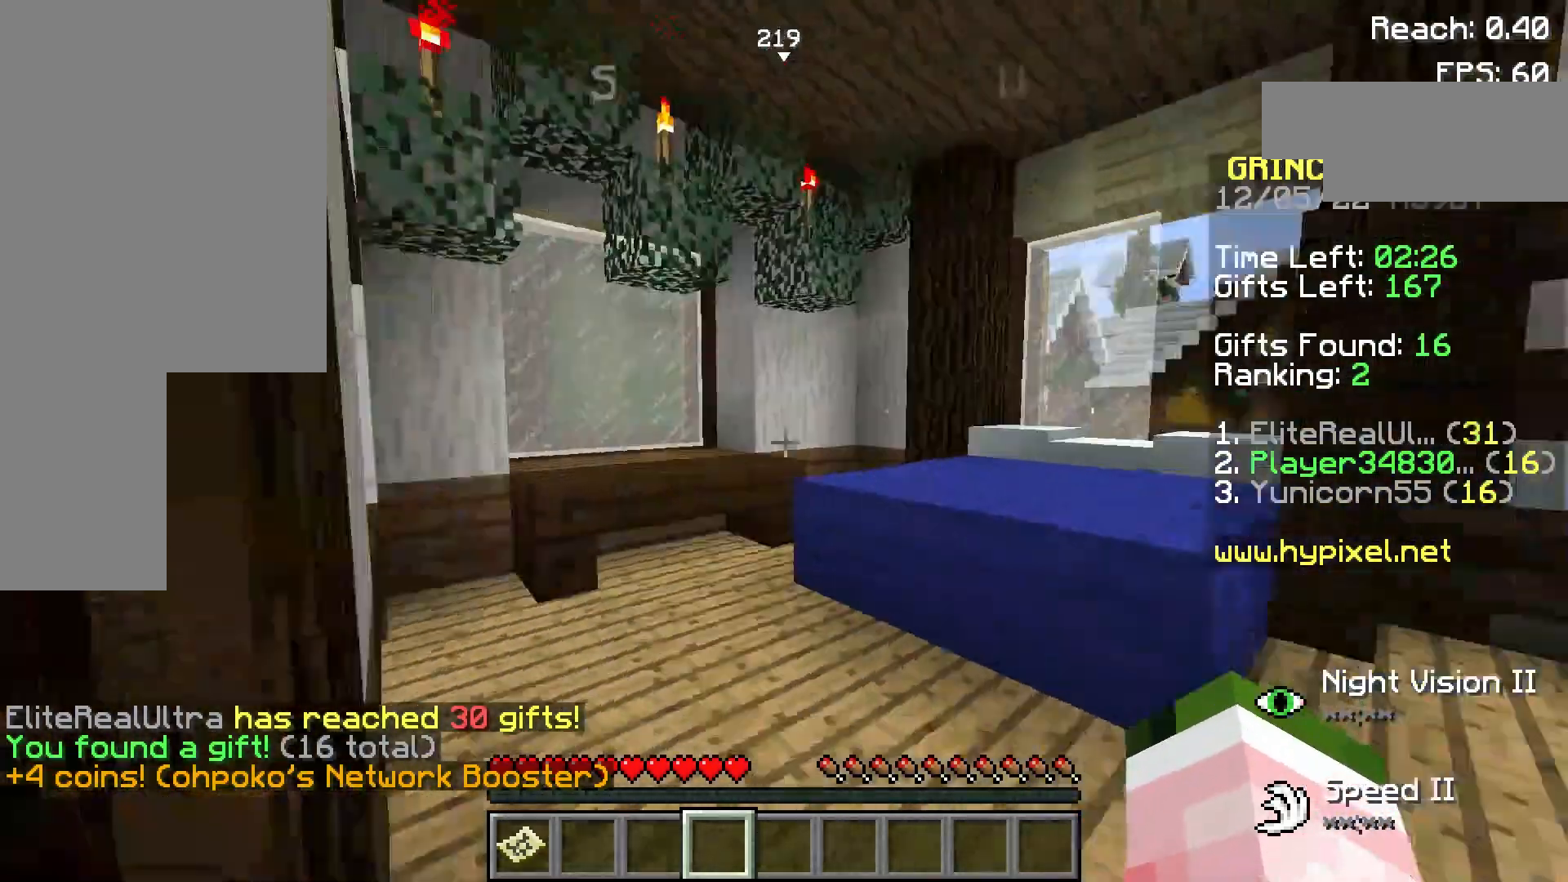
{"keys": ["w"], "mouse": [], "events": [[100, "s", "up"], [380, "w", "down"], [400, "a", "up"]]}
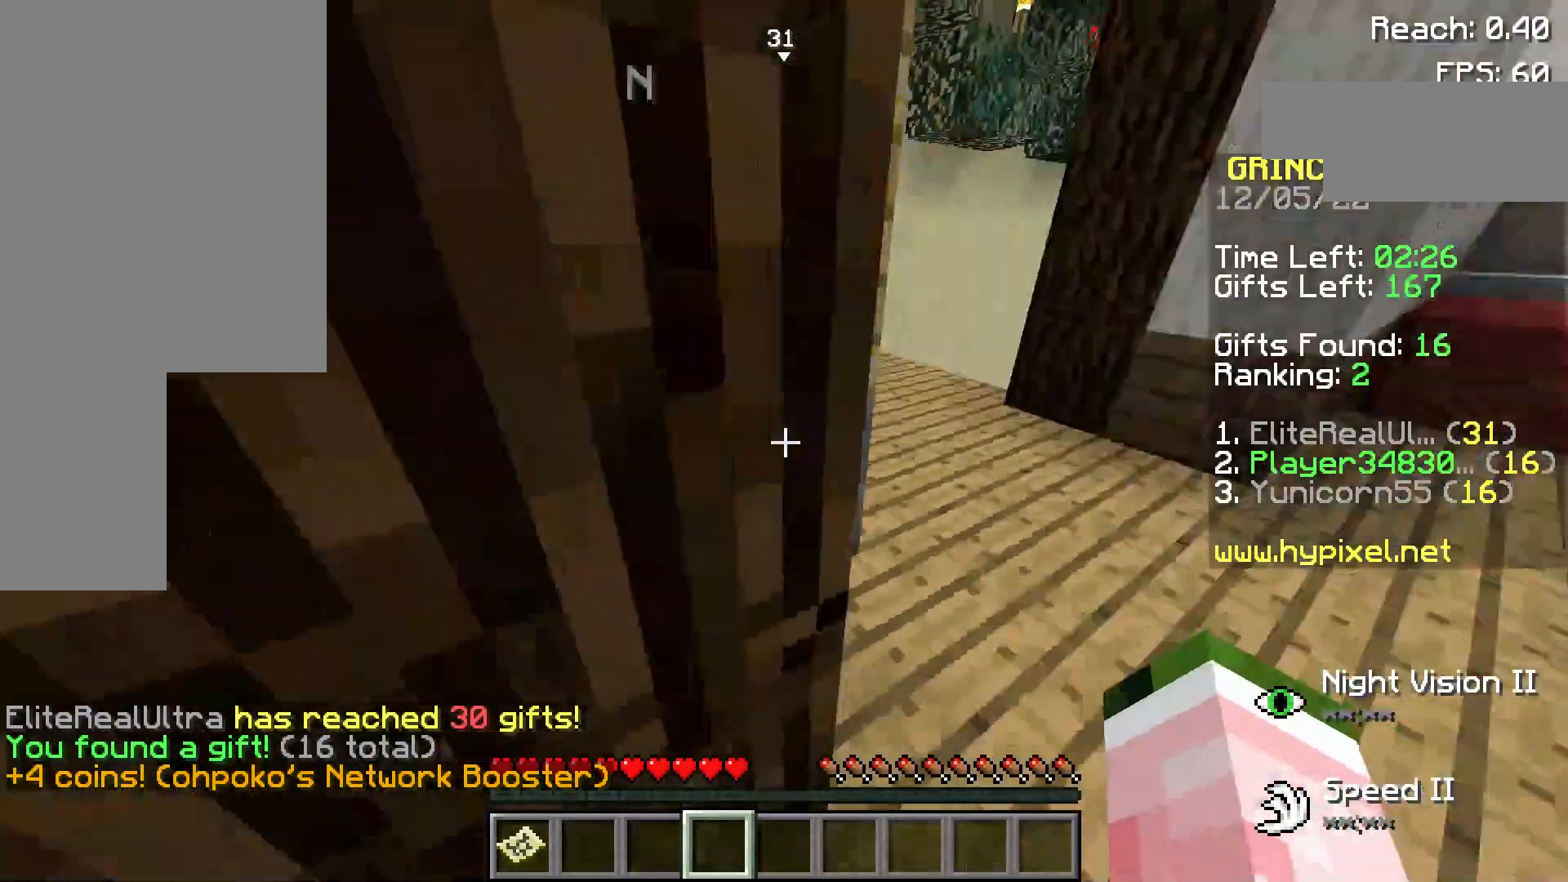
{"keys": ["w"], "mouse": [], "events": [[80, "d", "down"], [300, "d", "up"]]}
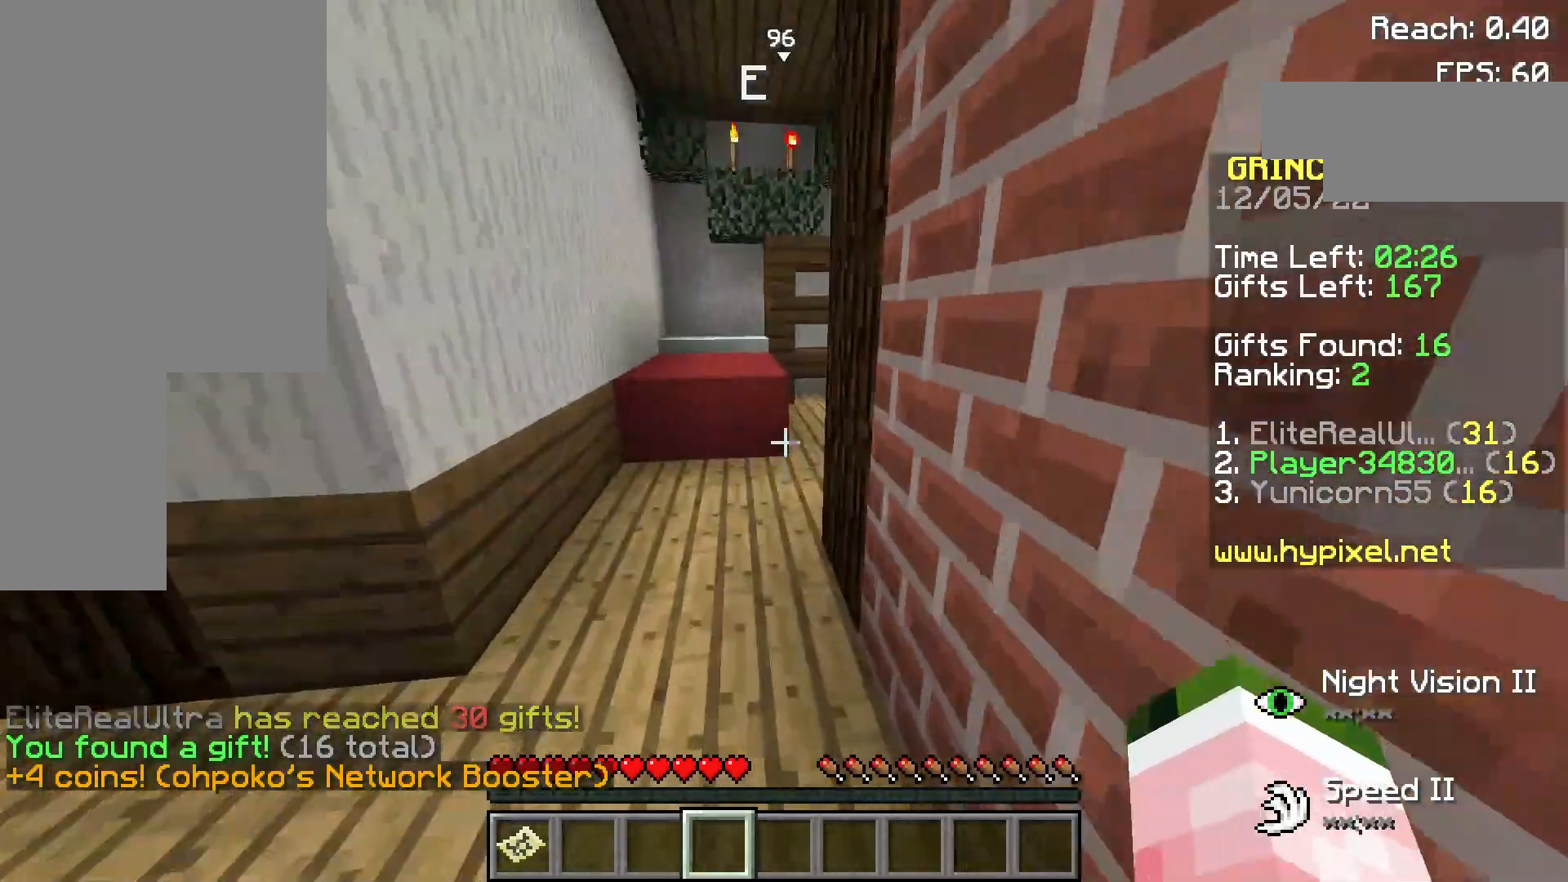
{"keys": ["space", "w"], "mouse": [], "events": [[80, "a", "down"], [280, "a", "up"], [400, "space", "down"]]}
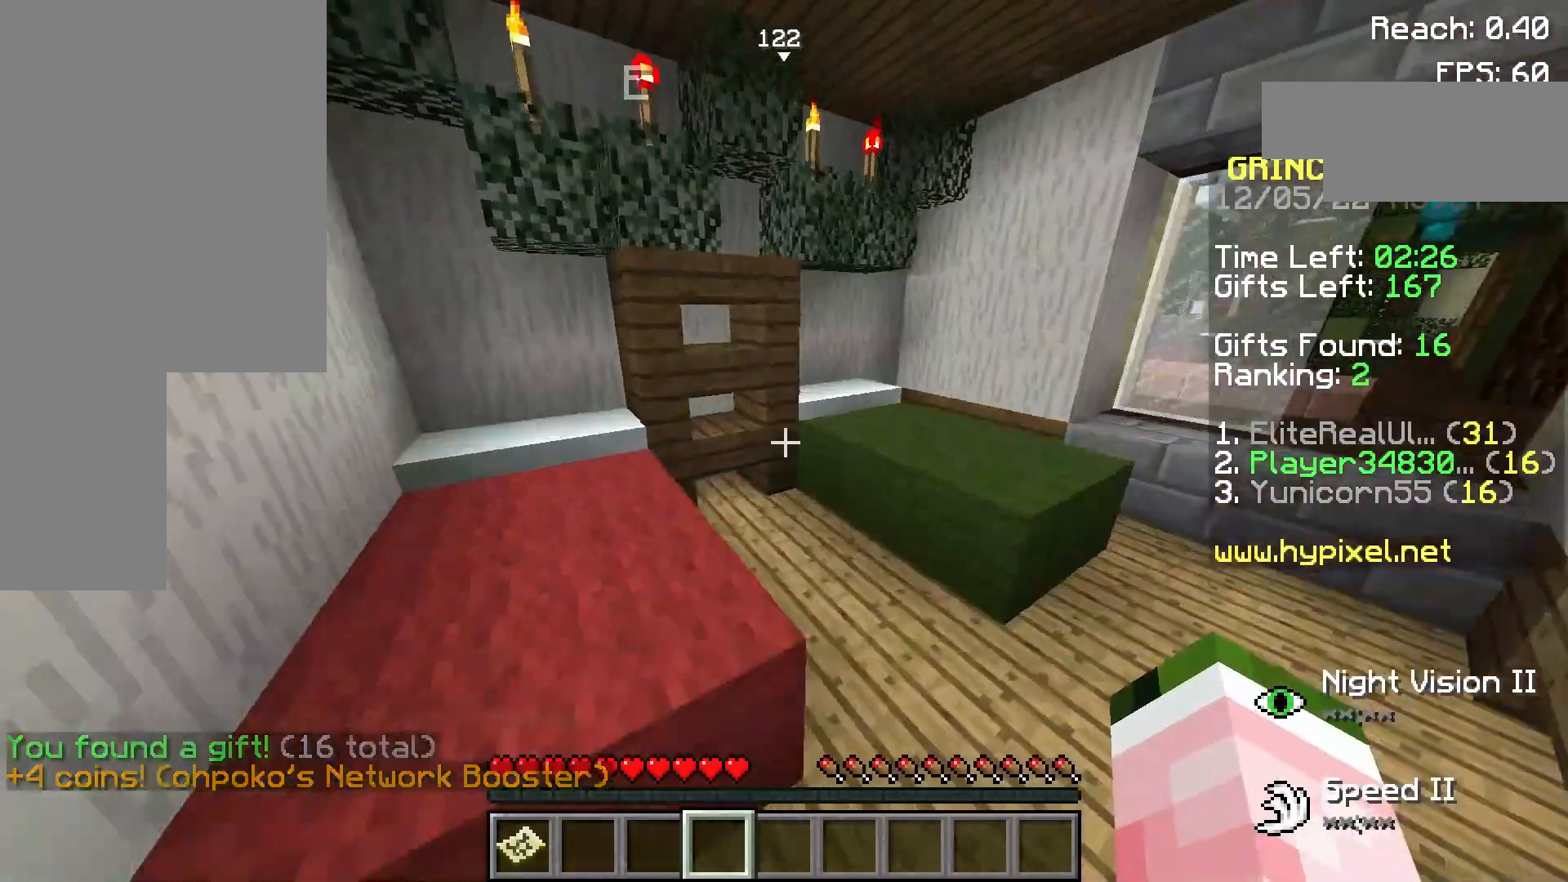
{"keys": ["d", "w"], "mouse": [], "events": [[80, "space", "up"], [200, "d", "down"], [200, "w", "up"], [500, "w", "down"]]}
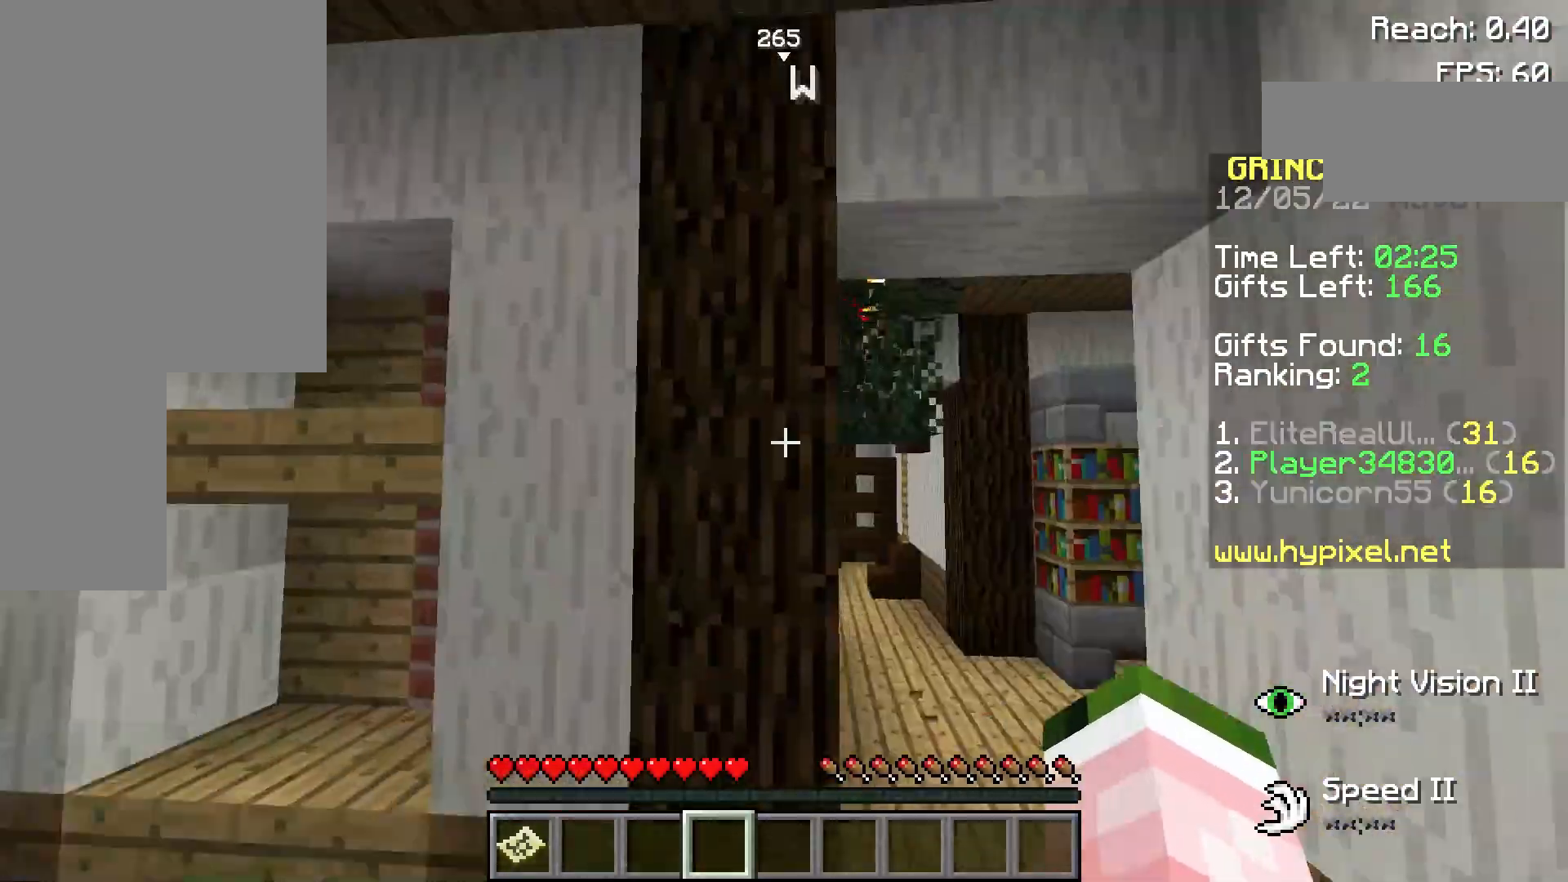
{"keys": ["w"], "mouse": [], "events": [[200, "d", "up"], [380, "a", "down"], [480, "a", "up"]]}
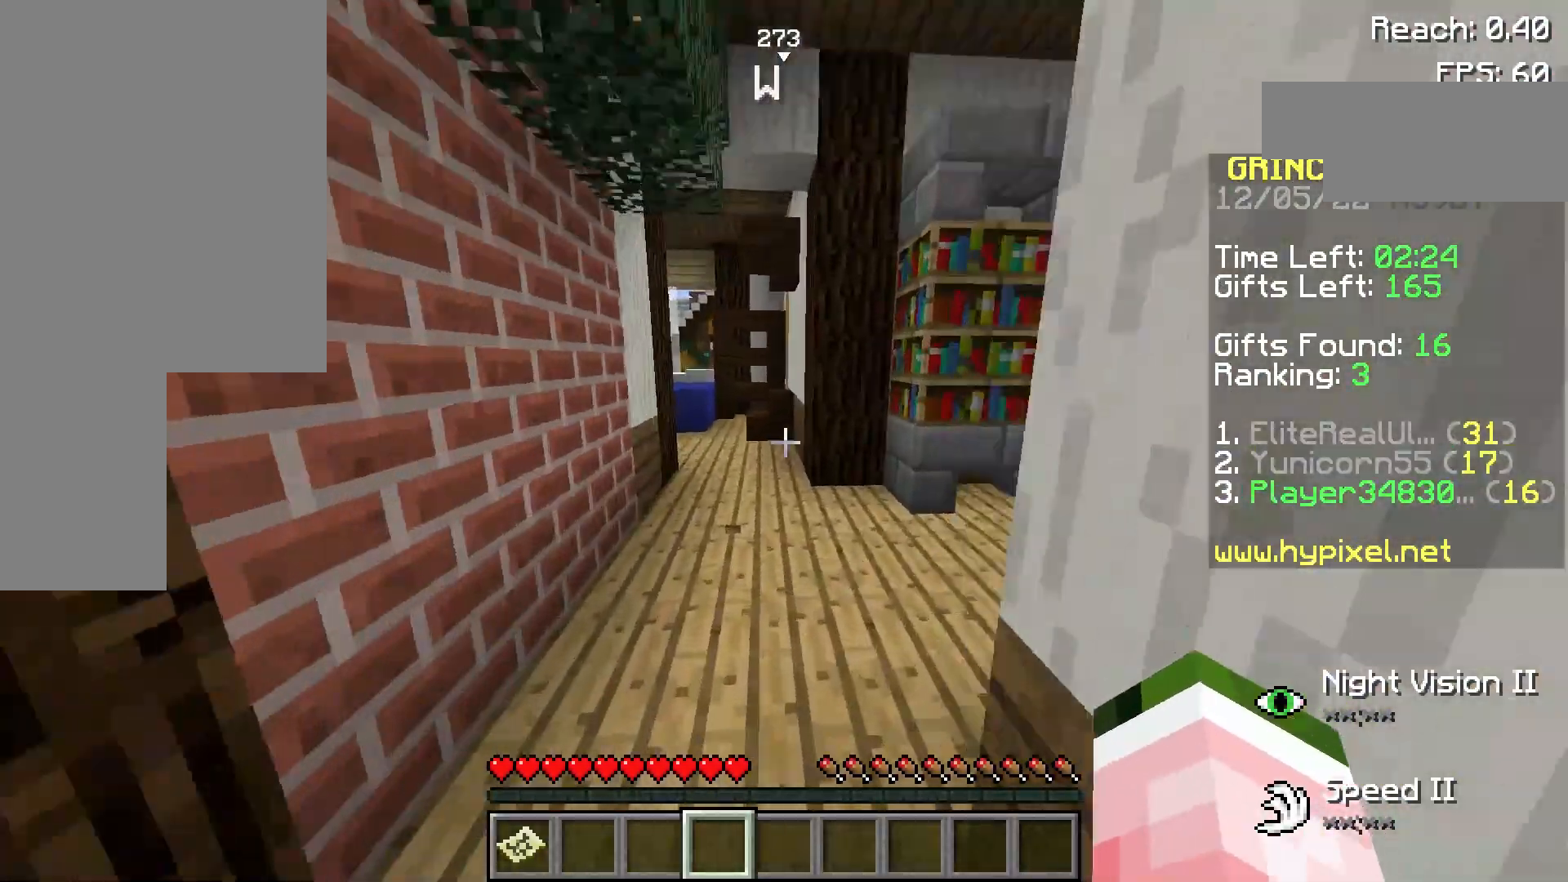
{"keys": ["w"], "mouse": [], "events": []}
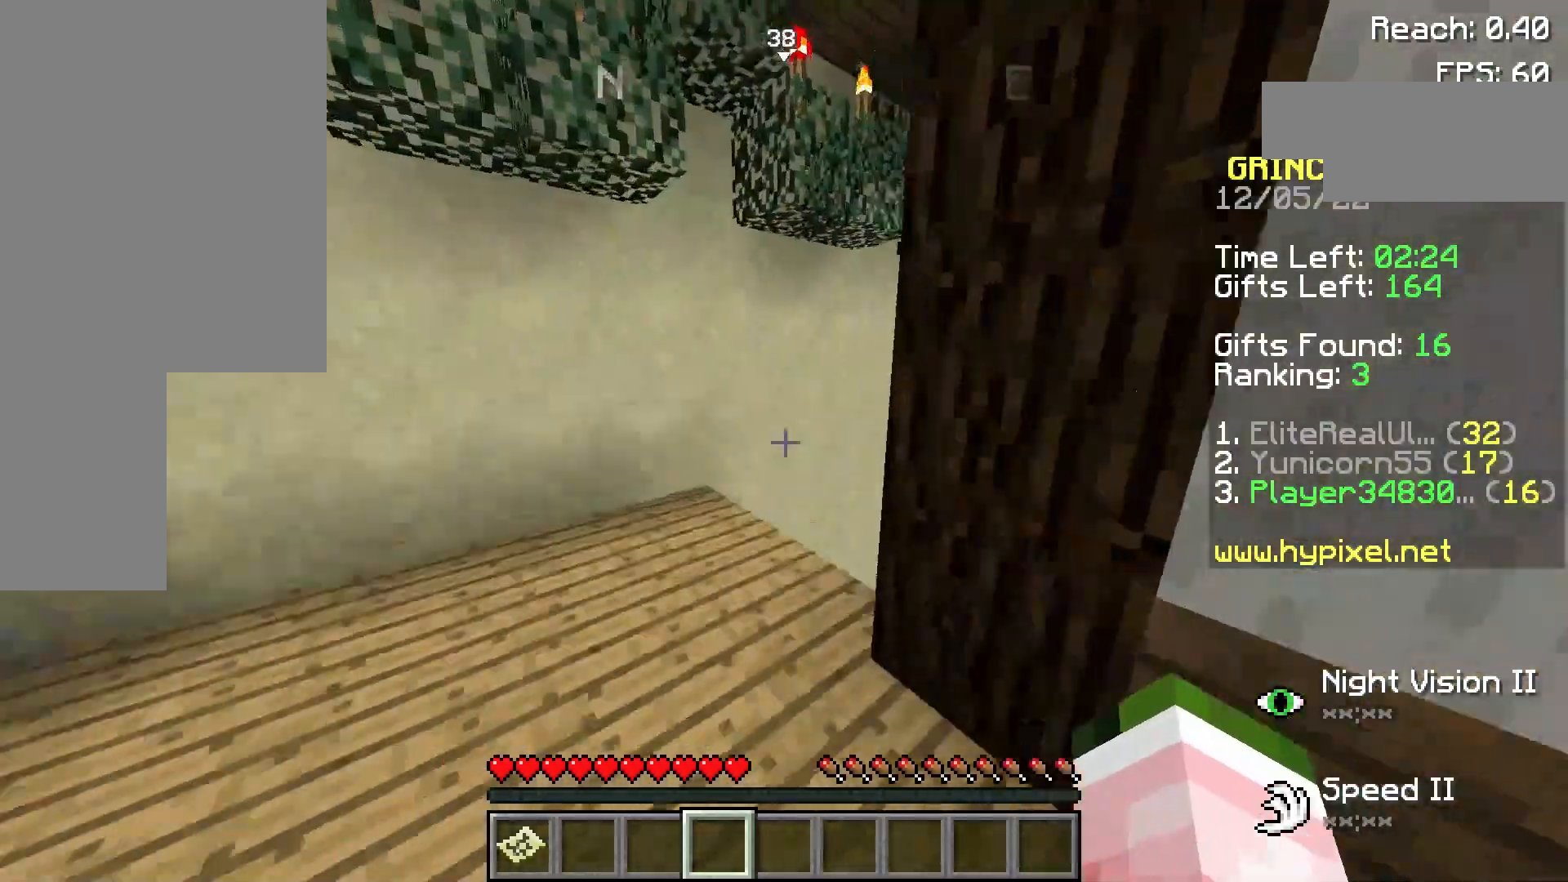
{"keys": ["w"], "mouse": [], "events": [[100, "a", "down"], [300, "a", "up"]]}
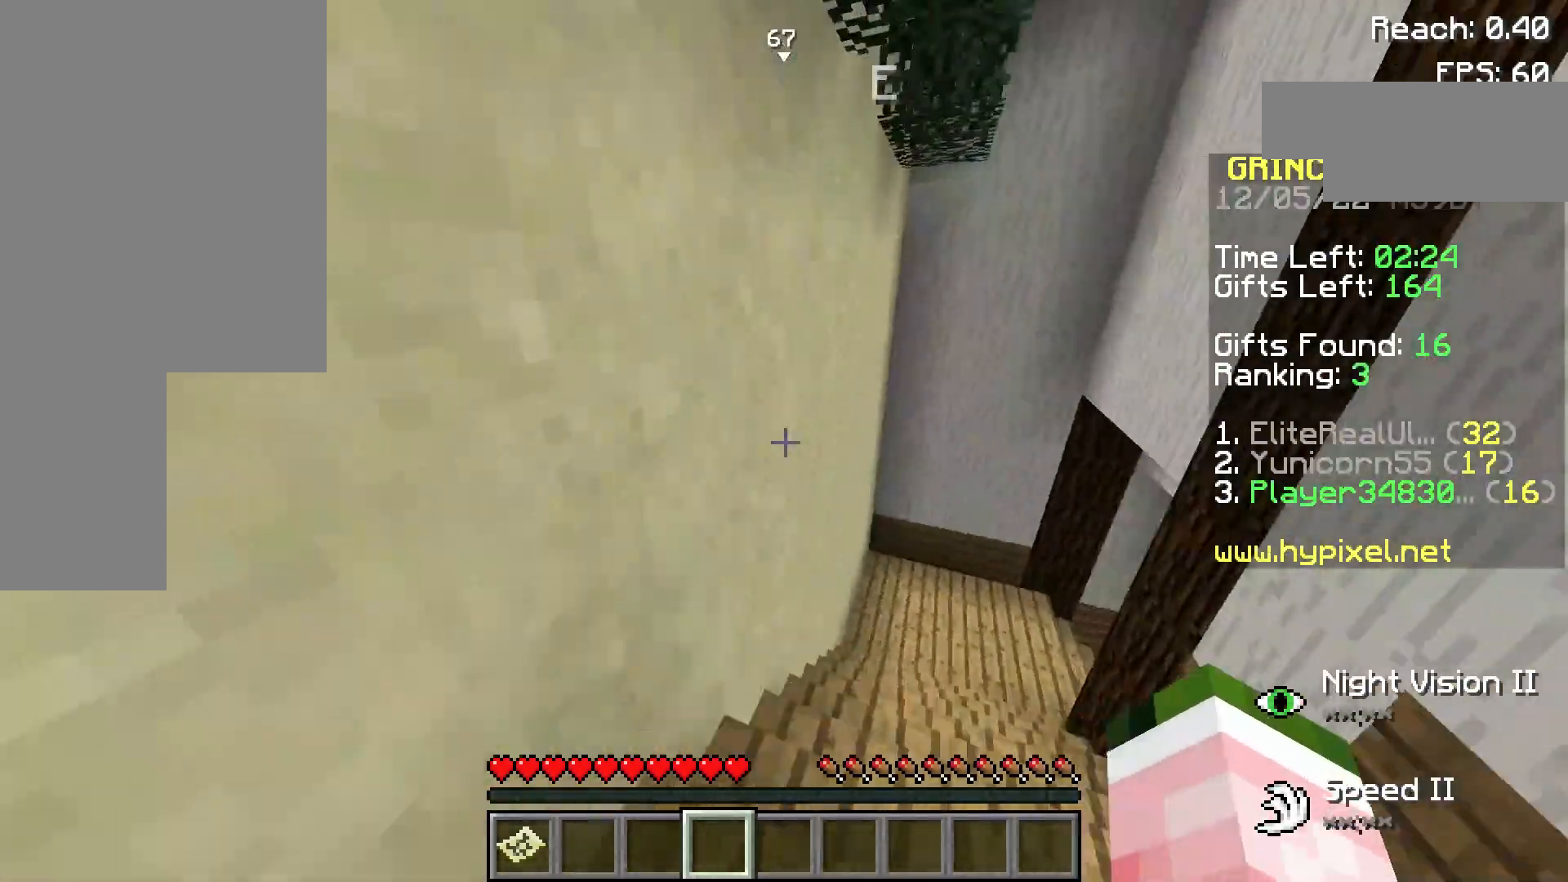
{"keys": ["w"], "mouse": [], "events": [[180, "space", "down"], [340, "space", "up"]]}